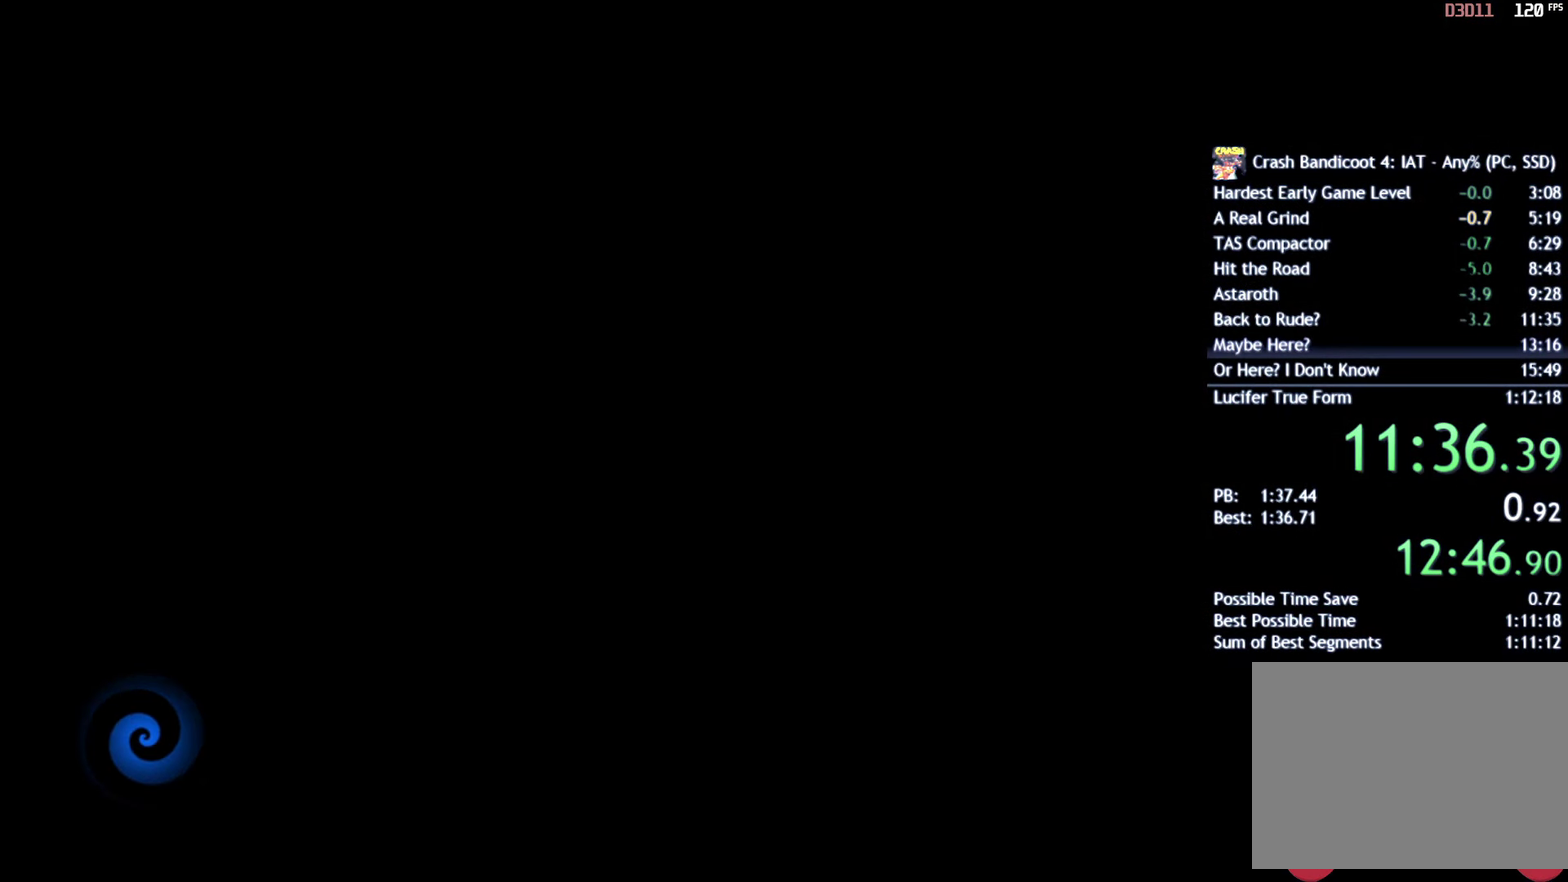
Gameplay with a controller (PlayStation layout); each line is a JSON object with the inputs held at the frame after it. "events" lists button and stick changes between this image and that frame as [ms after this image, input, new state], when the widget could be followed in between.
{"buttons": [], "left_stick": "up", "right_stick": "center", "events": [[100, "TRIANGLE", "down"], [100, "left_stick", "up"], [167, "TRIANGLE", "up"], [233, "TRIANGLE", "down"], [300, "TRIANGLE", "up"], [383, "TRIANGLE", "down"], [433, "TRIANGLE", "up"]]}
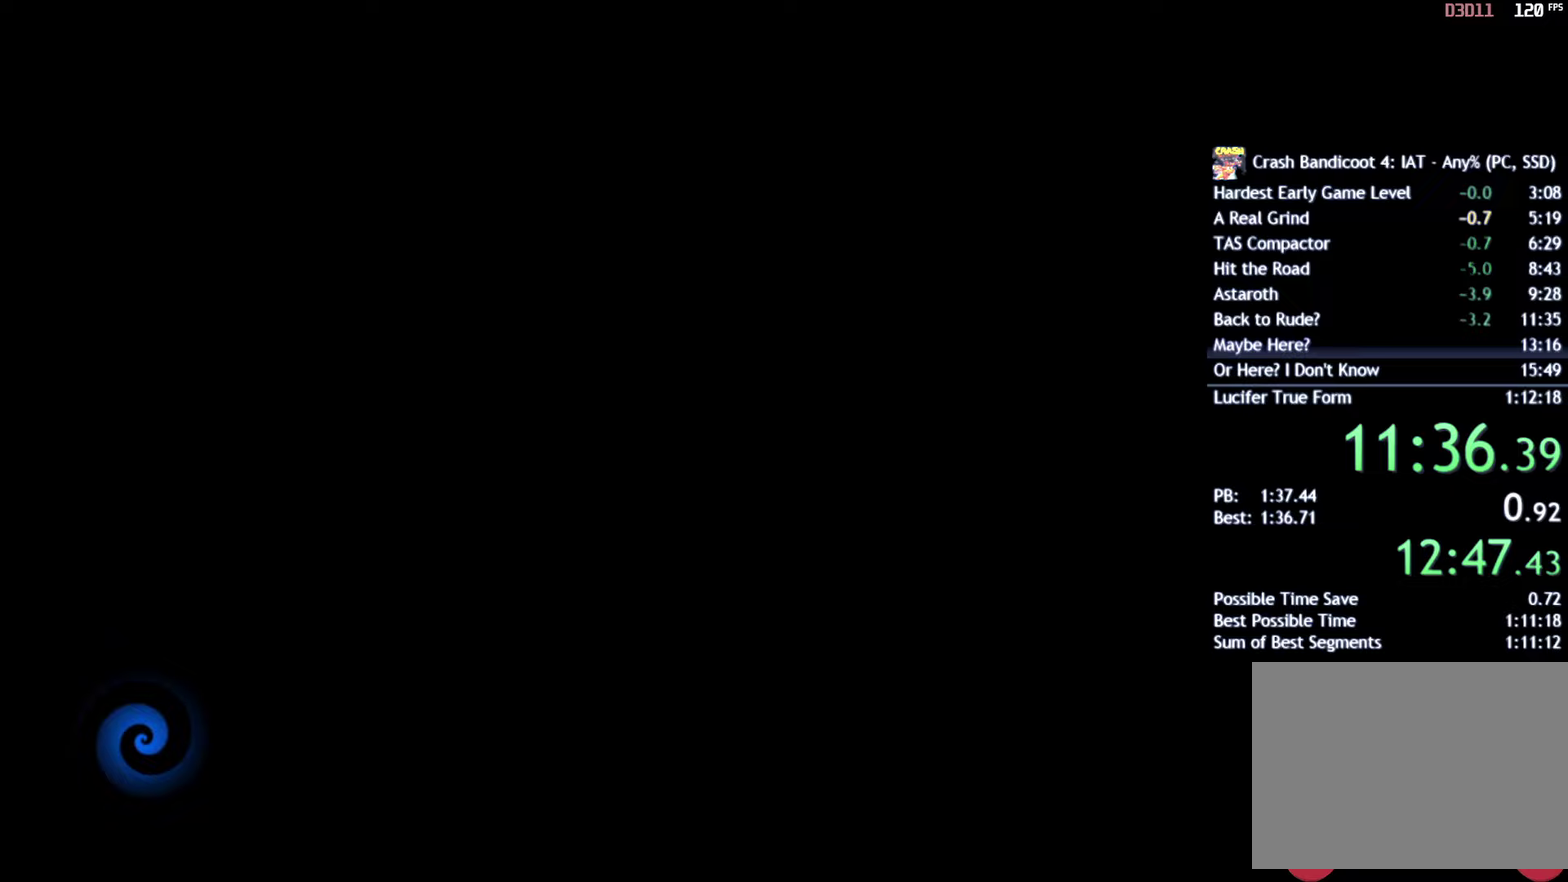
{"buttons": [], "left_stick": "up", "right_stick": "center", "events": [[17, "TRIANGLE", "down"], [67, "TRIANGLE", "up"], [133, "TRIANGLE", "down"], [183, "TRIANGLE", "up"], [250, "TRIANGLE", "down"], [317, "TRIANGLE", "up"], [383, "TRIANGLE", "down"], [450, "TRIANGLE", "up"]]}
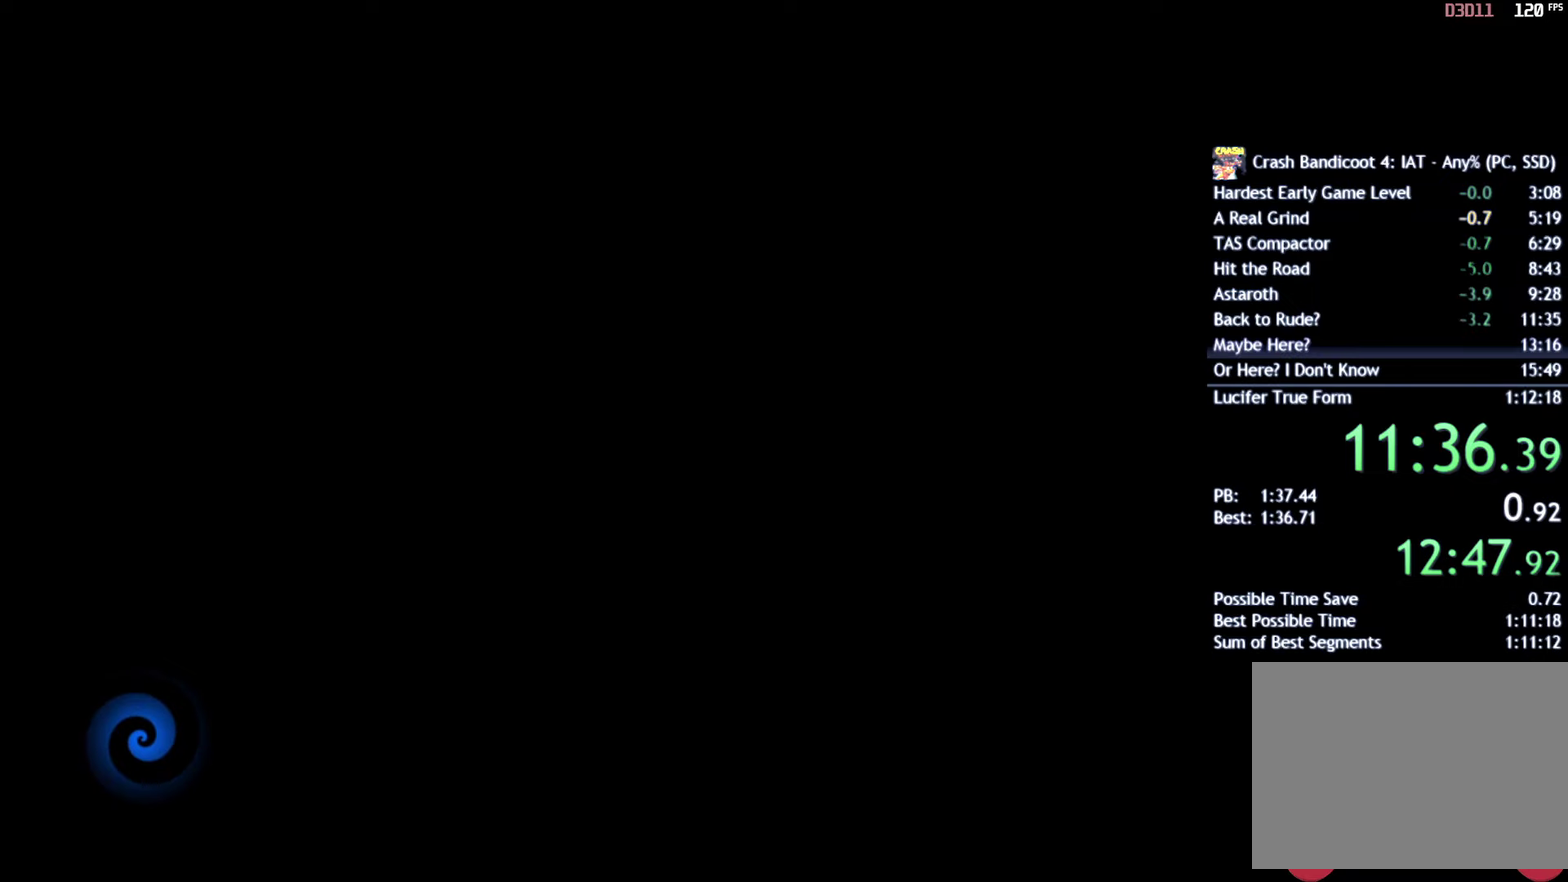
{"buttons": [], "left_stick": "up", "right_stick": "center", "events": [[17, "TRIANGLE", "down"], [83, "TRIANGLE", "up"], [150, "TRIANGLE", "down"], [200, "left_stick", "up-right"], [217, "TRIANGLE", "up"], [283, "TRIANGLE", "down"], [317, "left_stick", "up"], [333, "TRIANGLE", "up"], [417, "TRIANGLE", "down"], [467, "TRIANGLE", "up"]]}
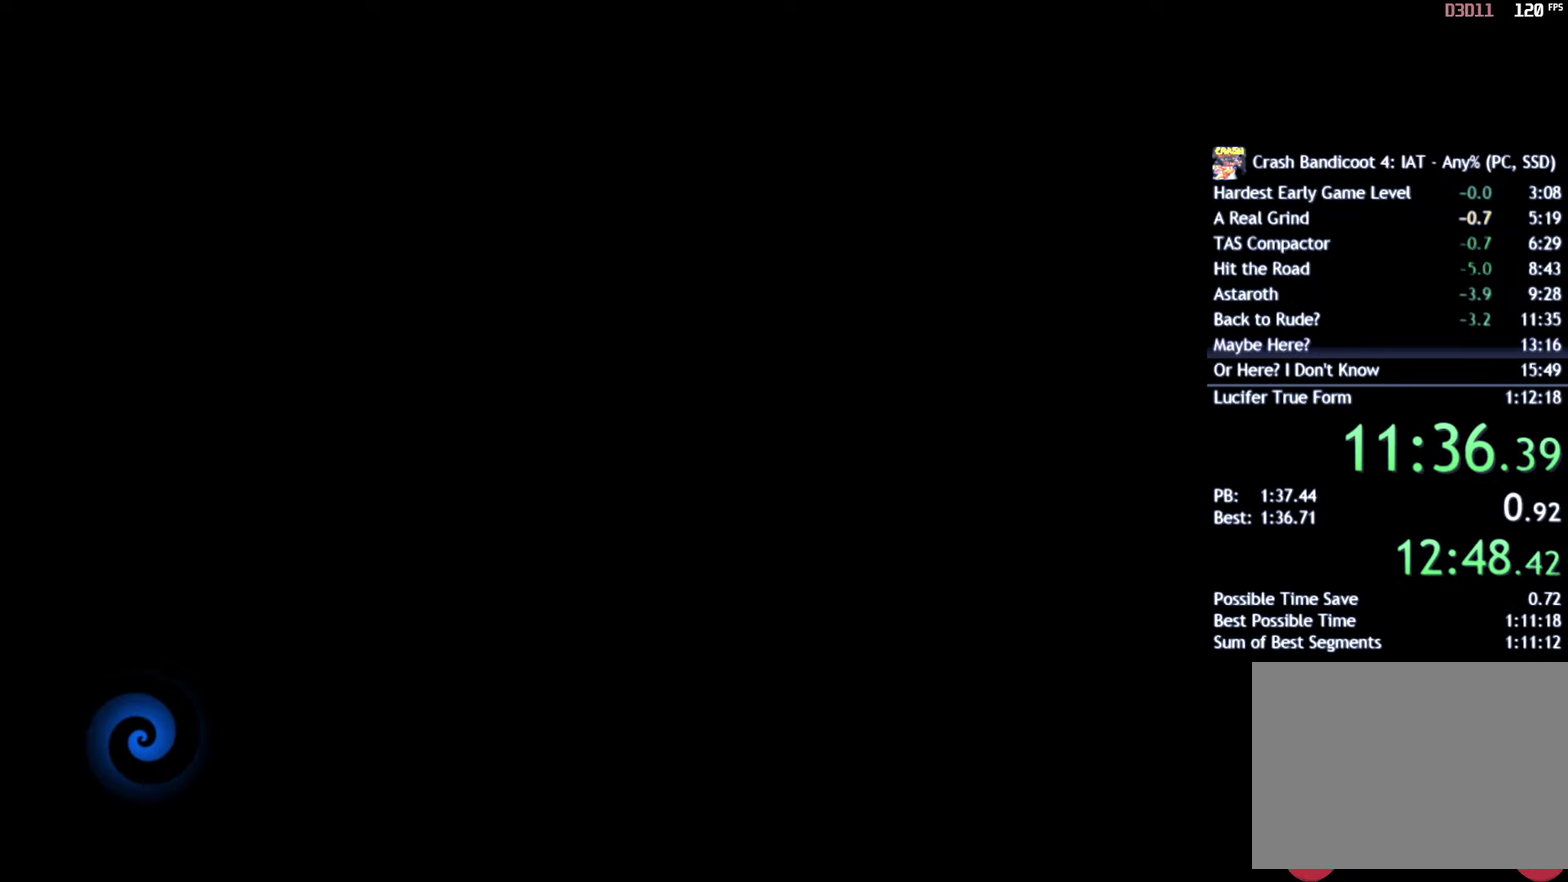
{"buttons": [], "left_stick": "up", "right_stick": "center", "events": [[50, "TRIANGLE", "down"], [100, "TRIANGLE", "up"], [117, "left_stick", "up-right"], [150, "TRIANGLE", "down"], [167, "left_stick", "up"], [217, "TRIANGLE", "up"], [283, "TRIANGLE", "down"], [350, "TRIANGLE", "up"], [417, "TRIANGLE", "down"], [483, "TRIANGLE", "up"]]}
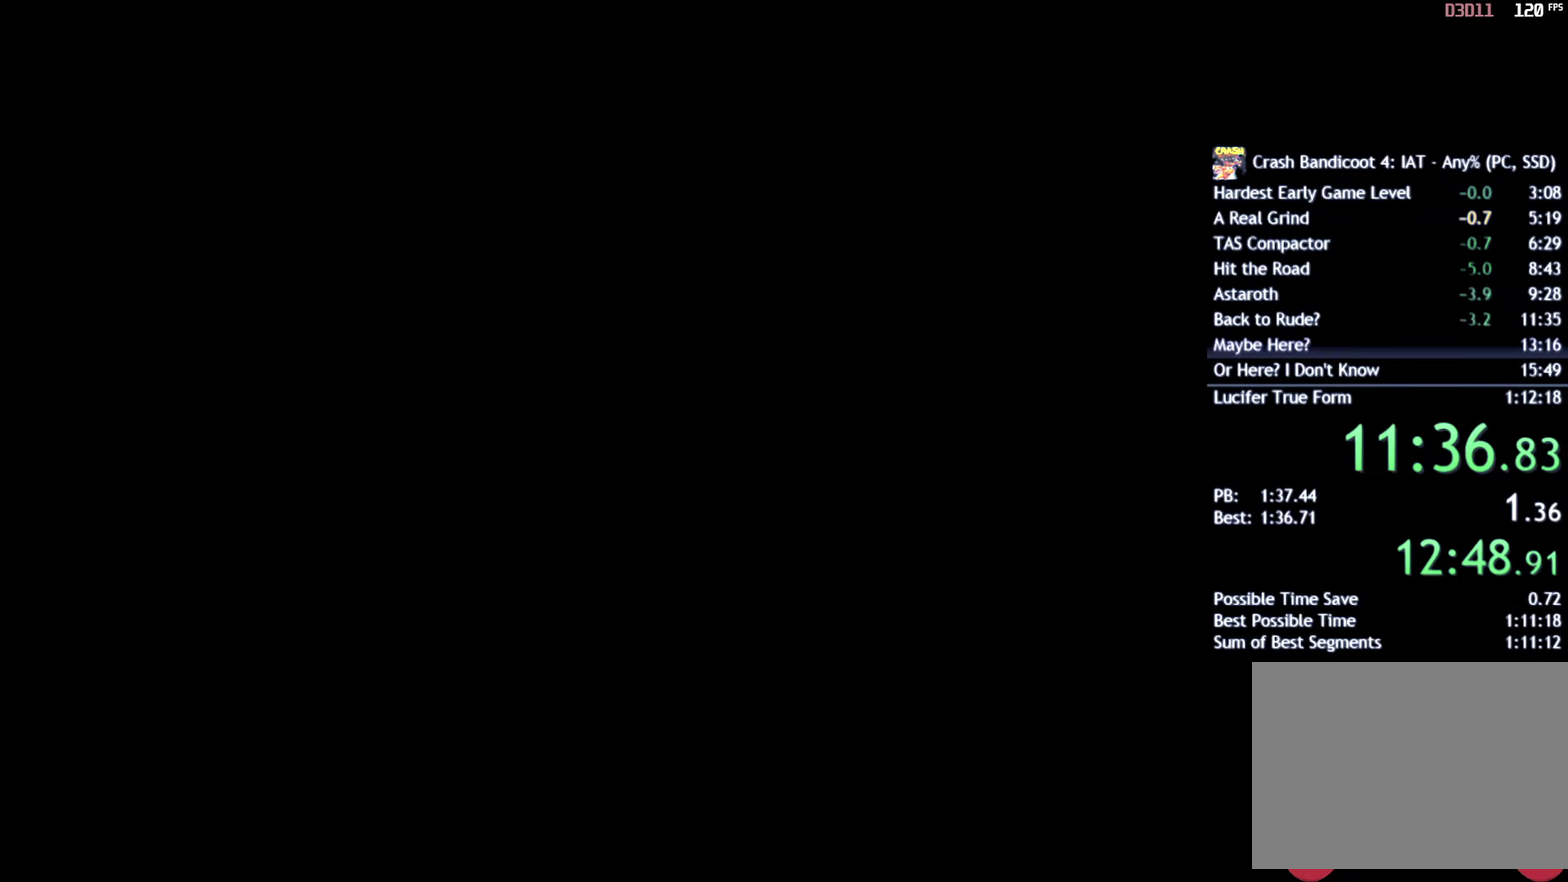
{"buttons": [], "left_stick": "up", "right_stick": "center", "events": [[50, "TRIANGLE", "down"], [117, "TRIANGLE", "up"], [183, "TRIANGLE", "down"], [267, "TRIANGLE", "up"], [283, "left_stick", "up-right"], [317, "TRIANGLE", "down"], [367, "TRIANGLE", "up"], [383, "left_stick", "up"], [433, "TRIANGLE", "down"], [500, "TRIANGLE", "up"]]}
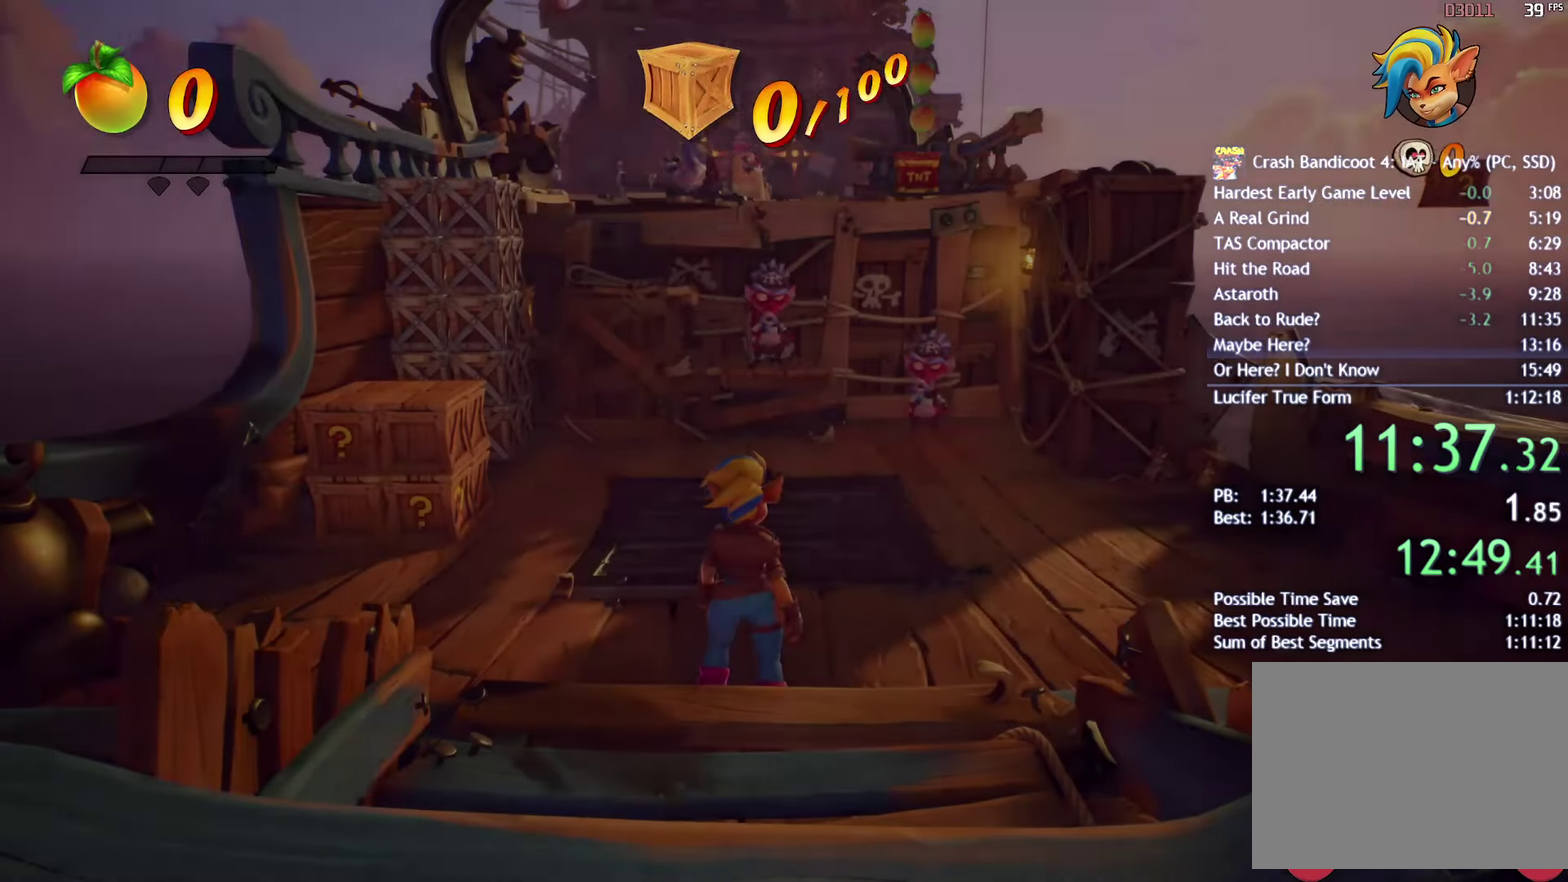
{"buttons": [], "left_stick": "up", "right_stick": "center", "events": [[50, "TRIANGLE", "down"], [117, "TRIANGLE", "up"]]}
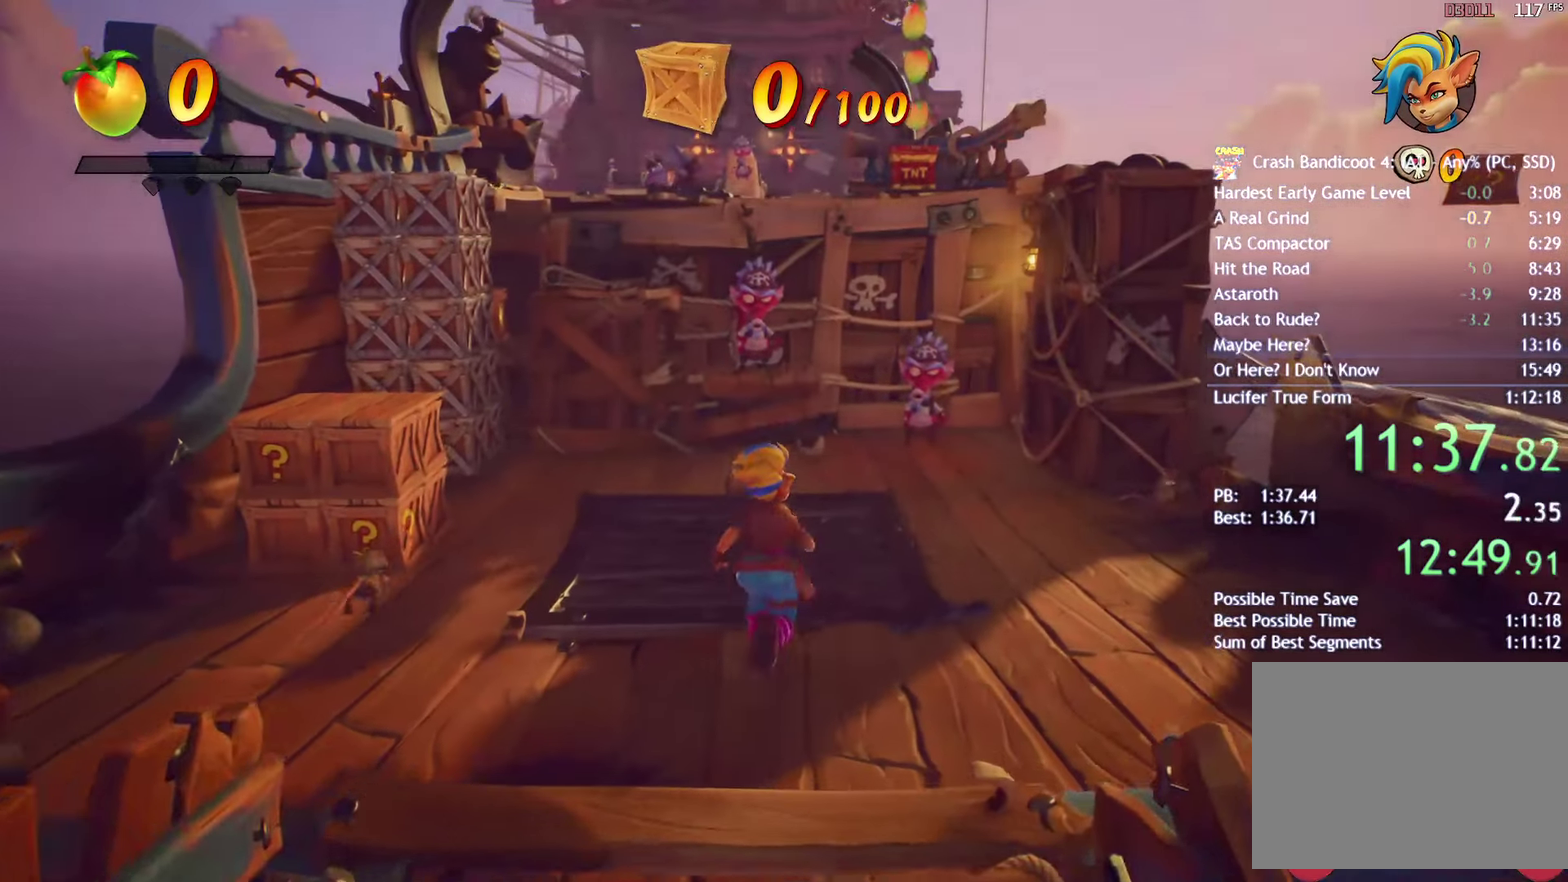
{"buttons": [], "left_stick": "up-right", "right_stick": "center", "events": [[500, "left_stick", "up-right"]]}
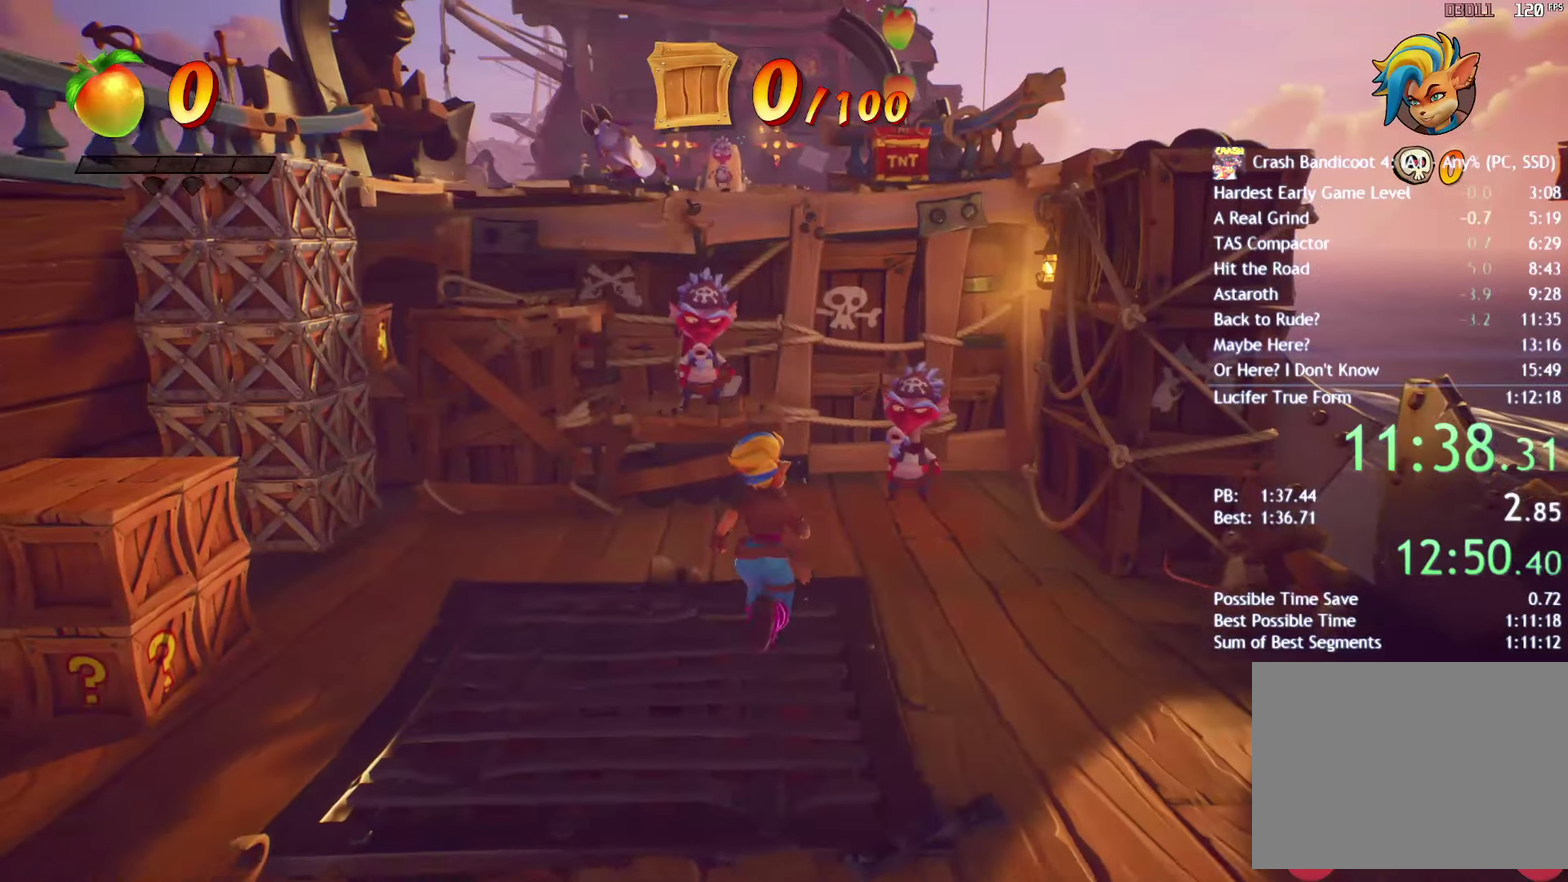
{"buttons": [], "left_stick": "up-right", "right_stick": "center", "events": [[350, "CROSS", "down"], [450, "CROSS", "up"]]}
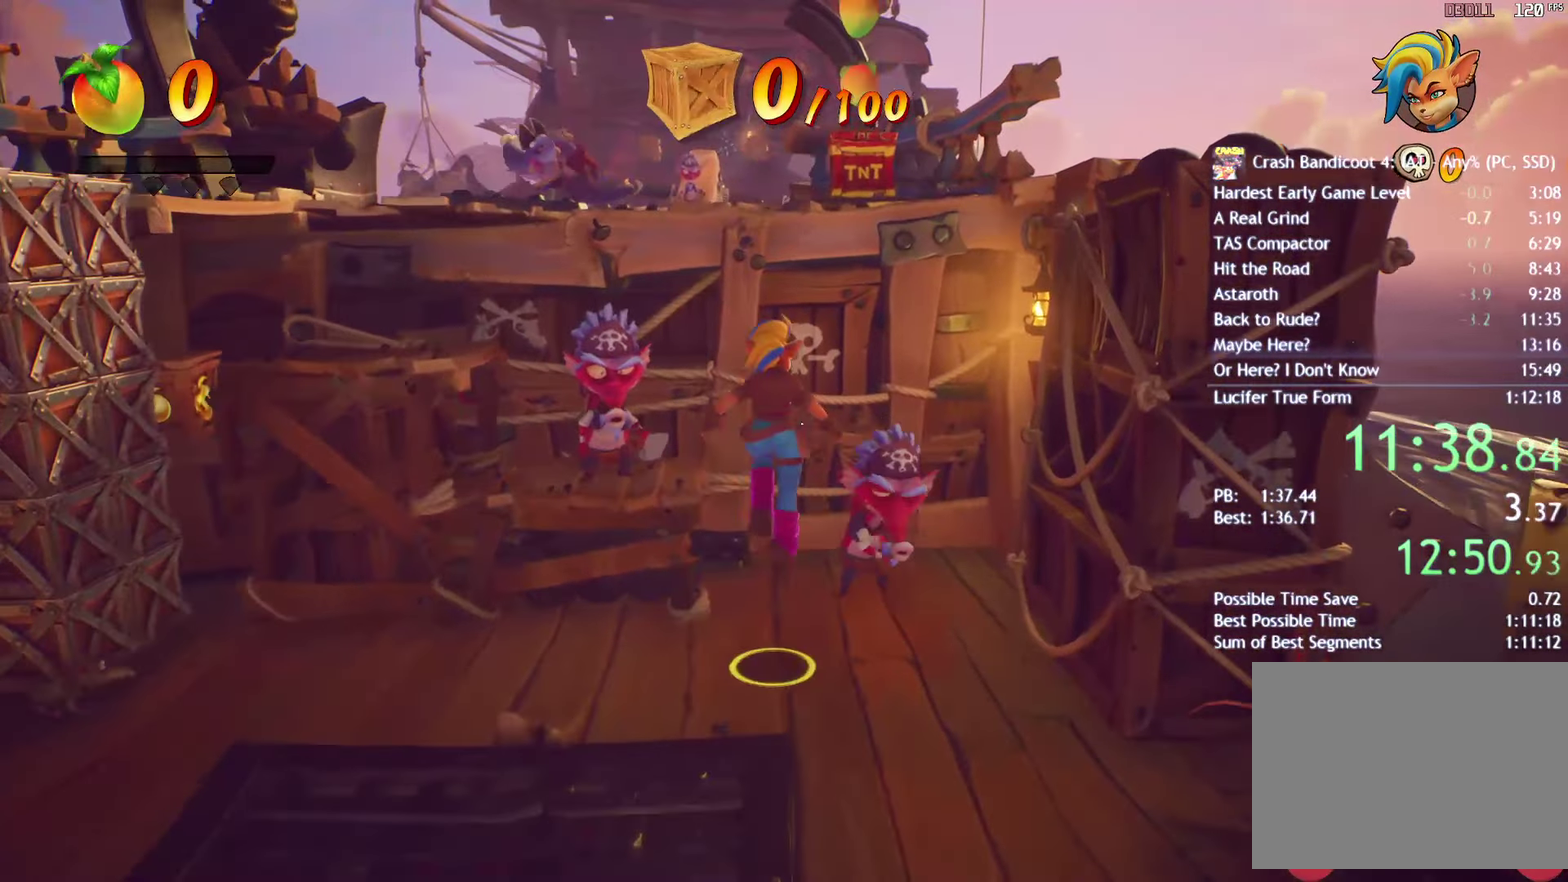
{"buttons": [], "left_stick": "up", "right_stick": "center", "events": [[167, "left_stick", "up"], [400, "CROSS", "down"], [483, "CROSS", "up"]]}
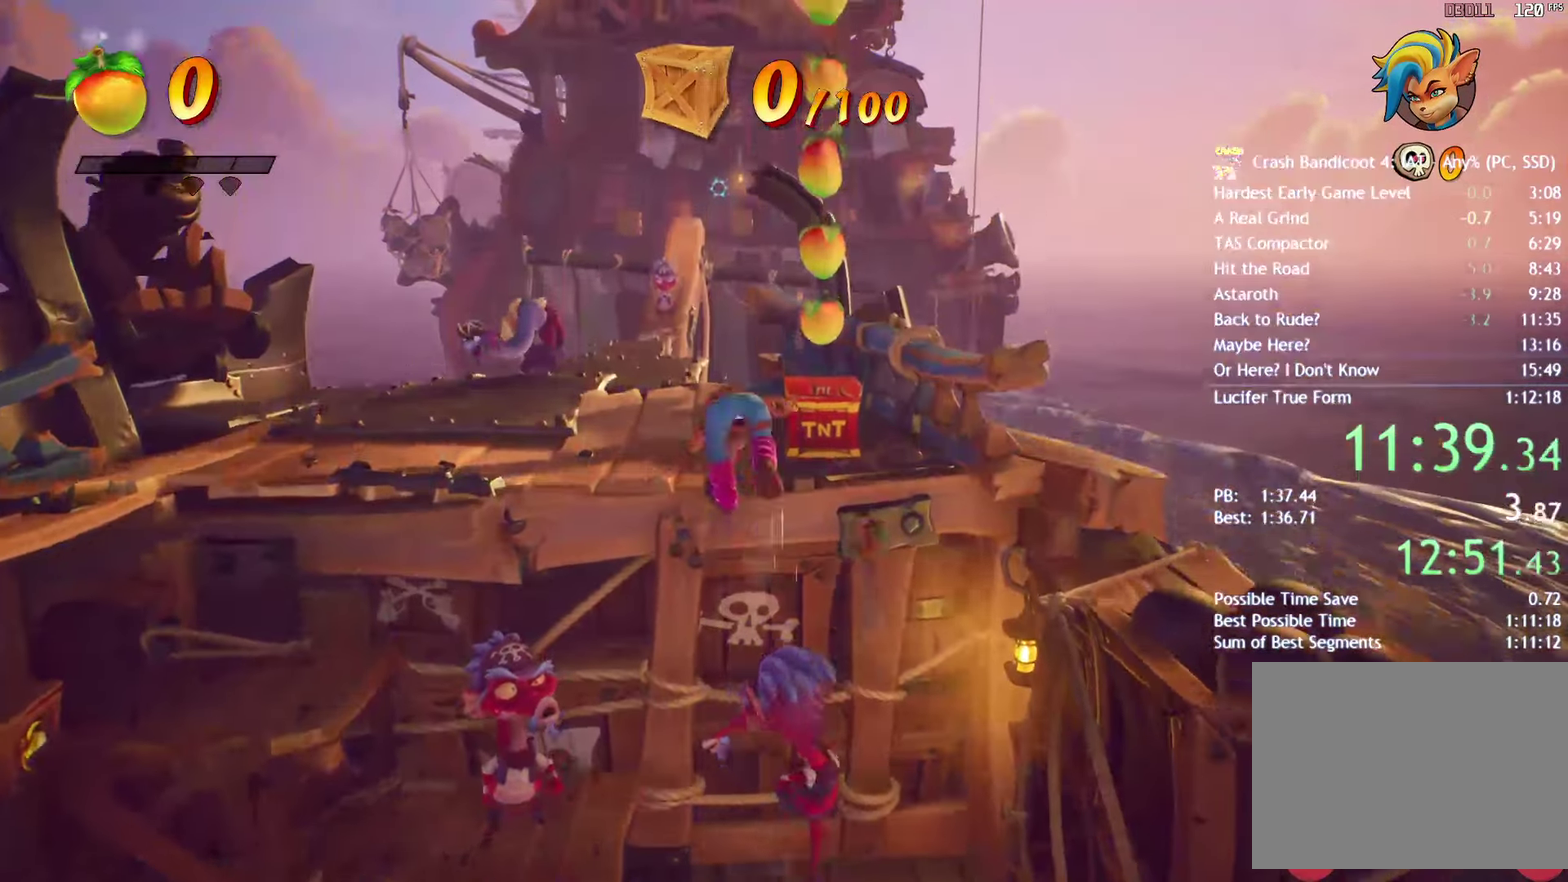
{"buttons": [], "left_stick": "up-left", "right_stick": "center", "events": [[17, "left_stick", "up-left"]]}
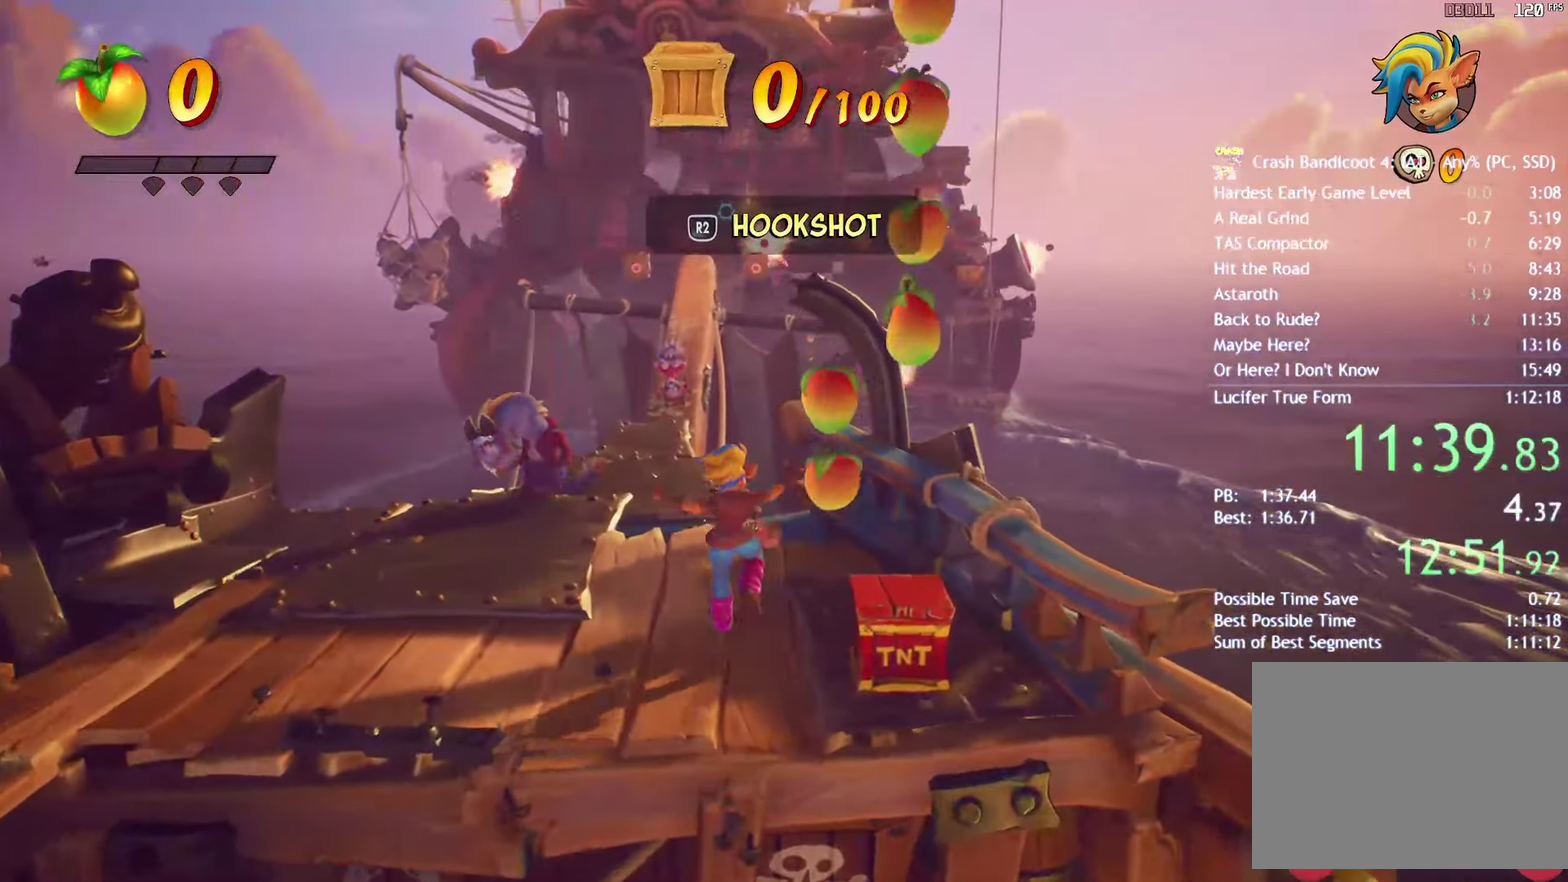
{"buttons": [], "left_stick": "up-left", "right_stick": "center", "events": [[450, "left_stick", "up"], [500, "left_stick", "up-left"]]}
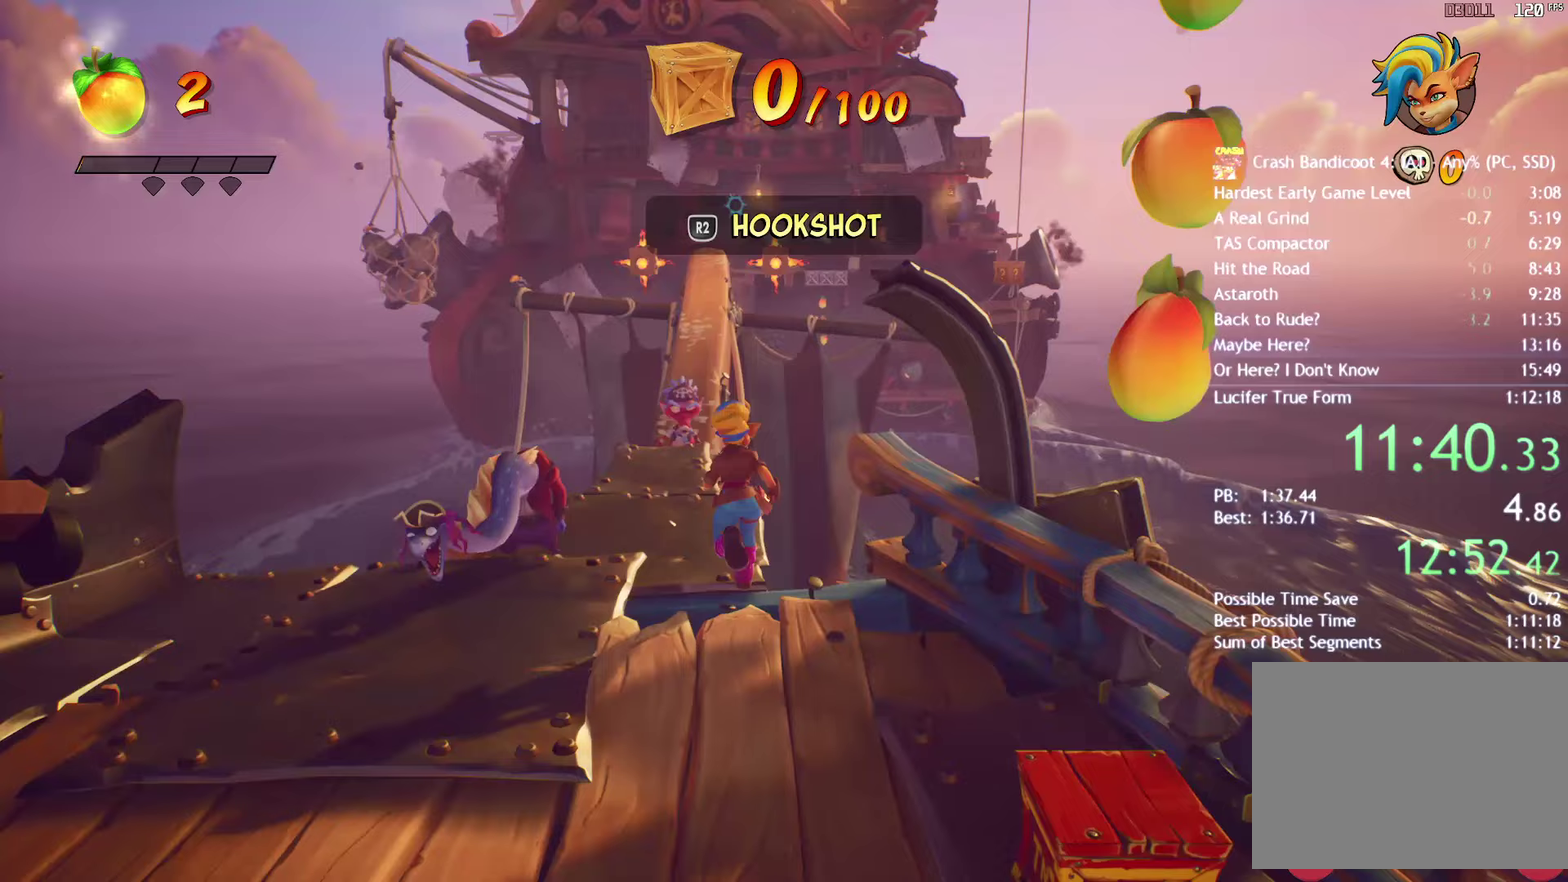
{"buttons": [], "left_stick": "up-left", "right_stick": "center", "events": []}
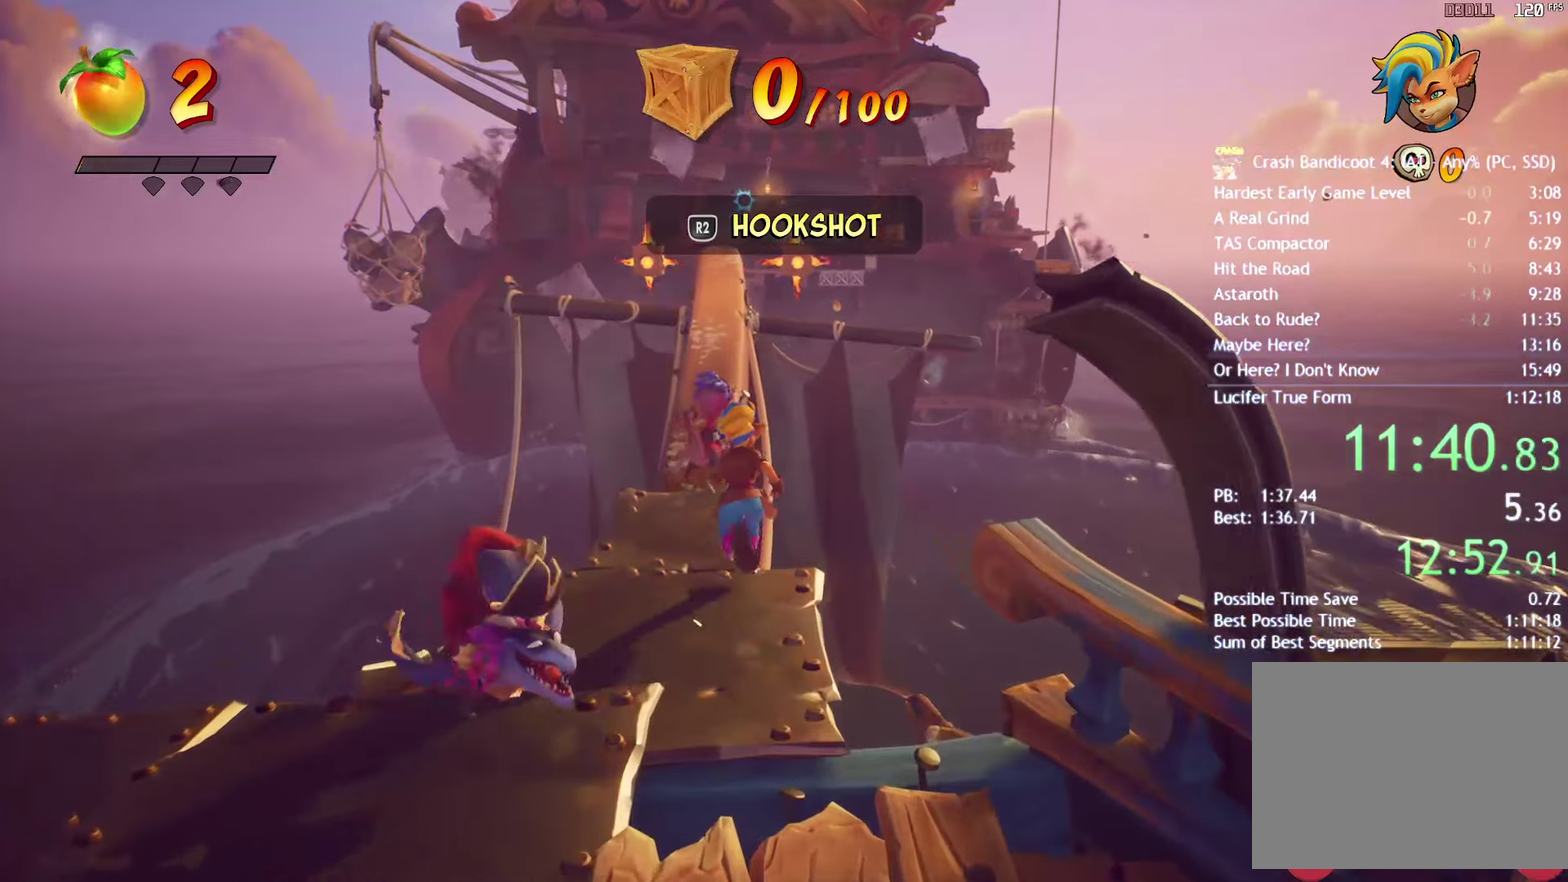
{"buttons": [], "left_stick": "up", "right_stick": "center", "events": [[400, "left_stick", "up"]]}
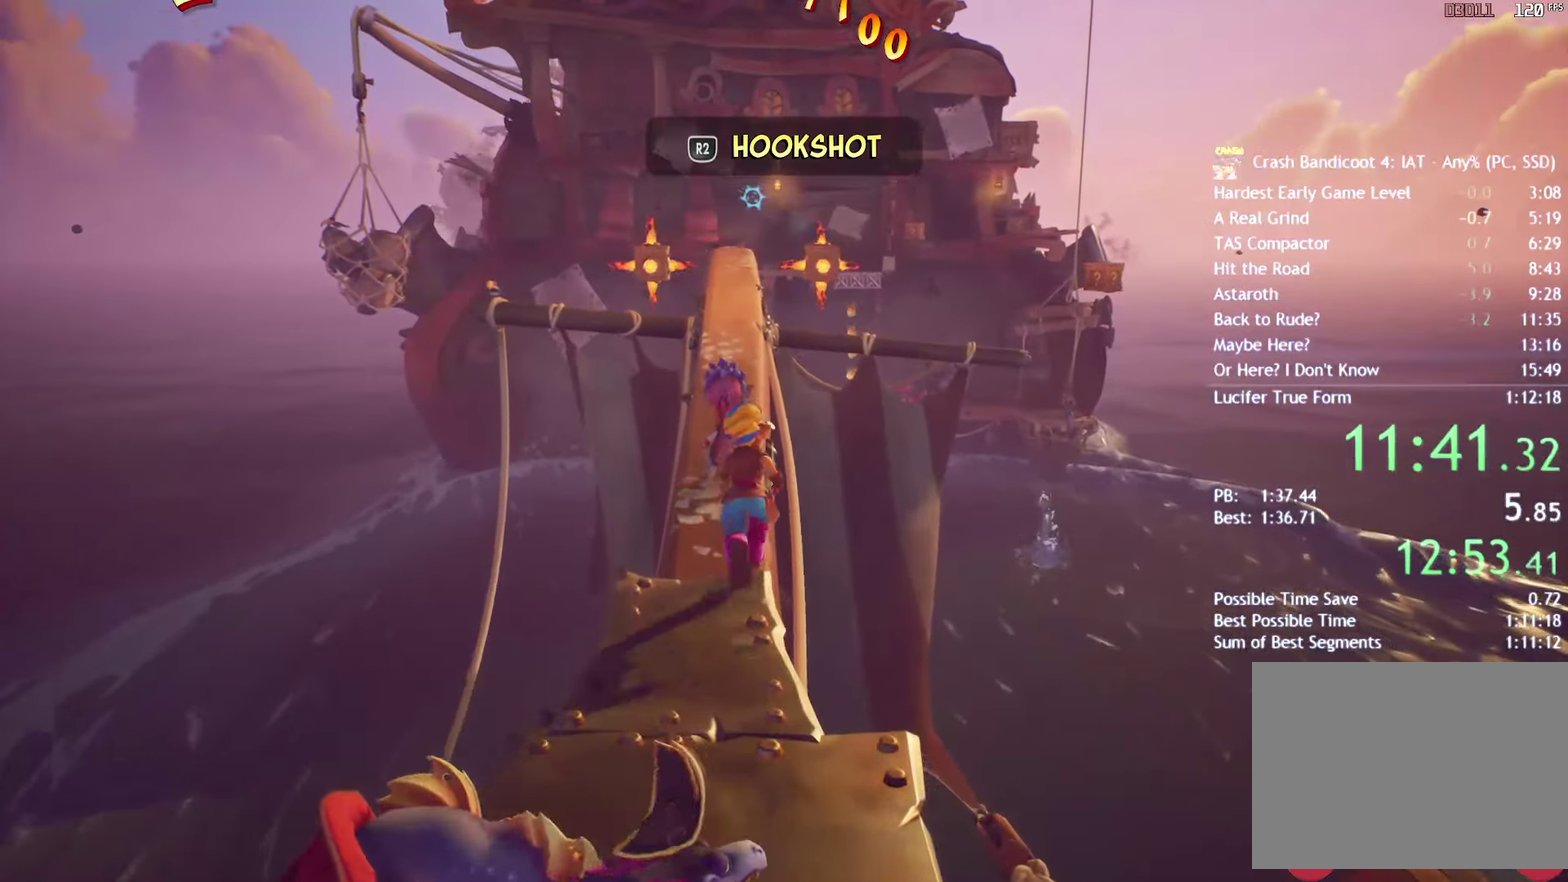
{"buttons": [], "left_stick": "up", "right_stick": "center", "events": []}
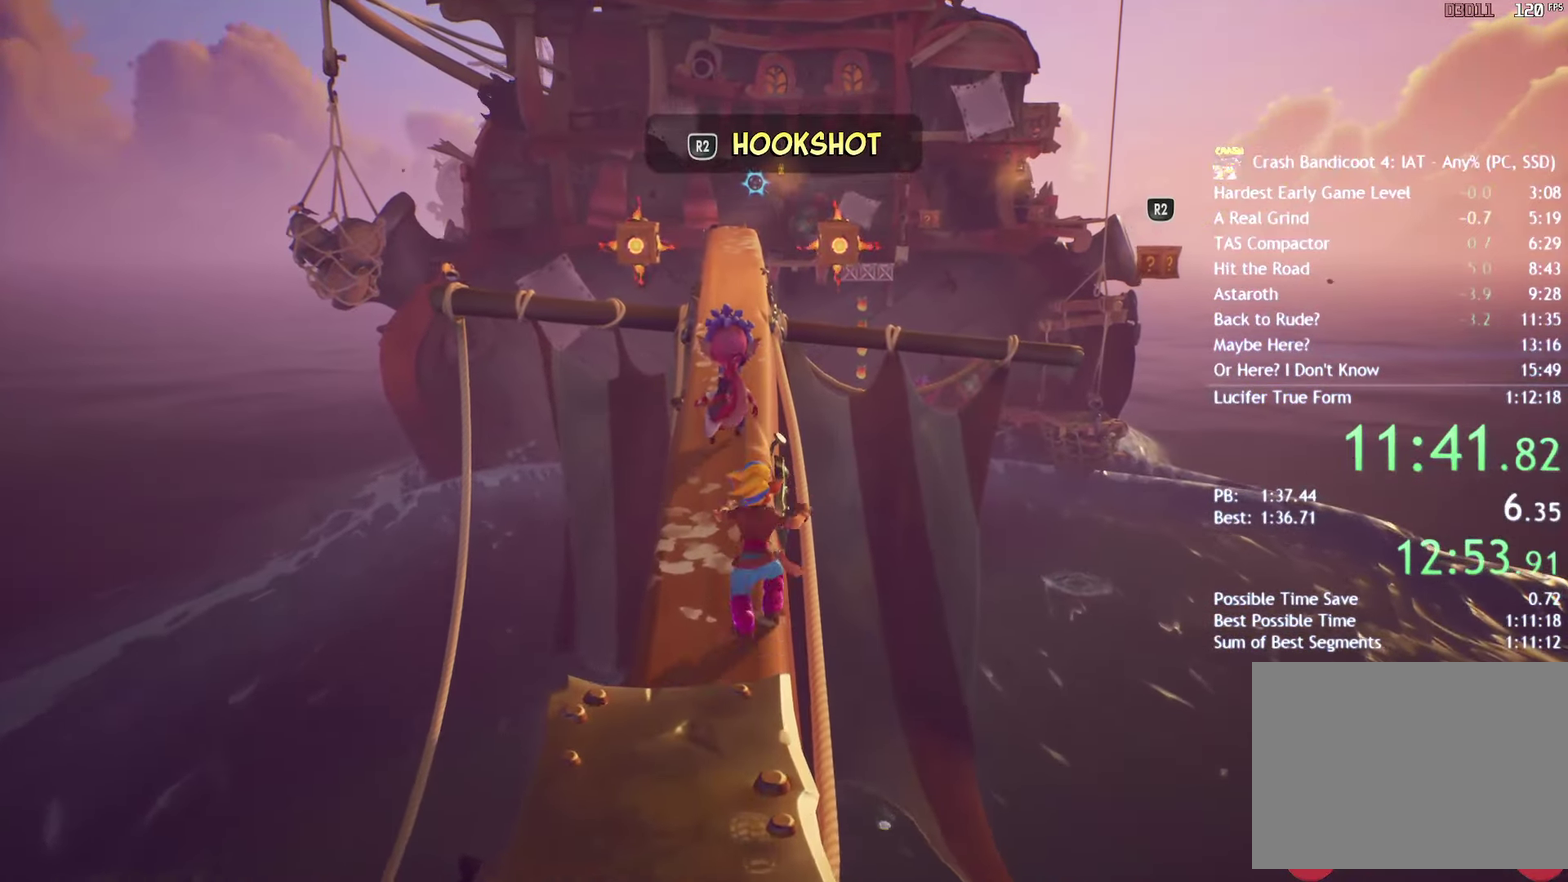
{"buttons": [], "left_stick": "up-right", "right_stick": "center", "events": [[383, "left_stick", "up-right"]]}
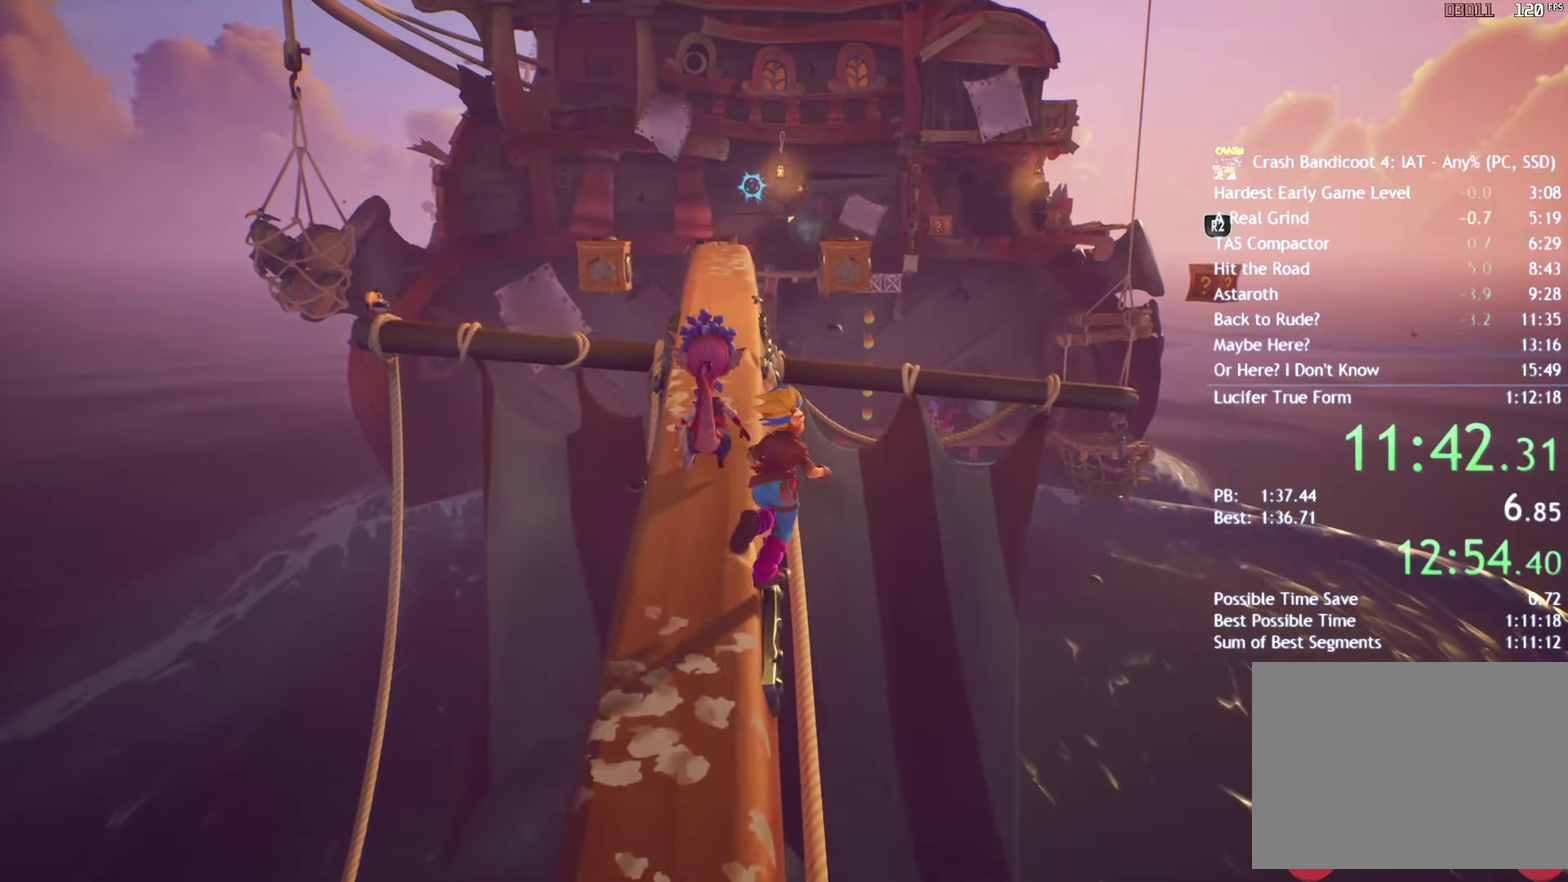
{"buttons": [], "left_stick": "up-right", "right_stick": "center", "events": [[100, "CROSS", "down"], [283, "CROSS", "up"]]}
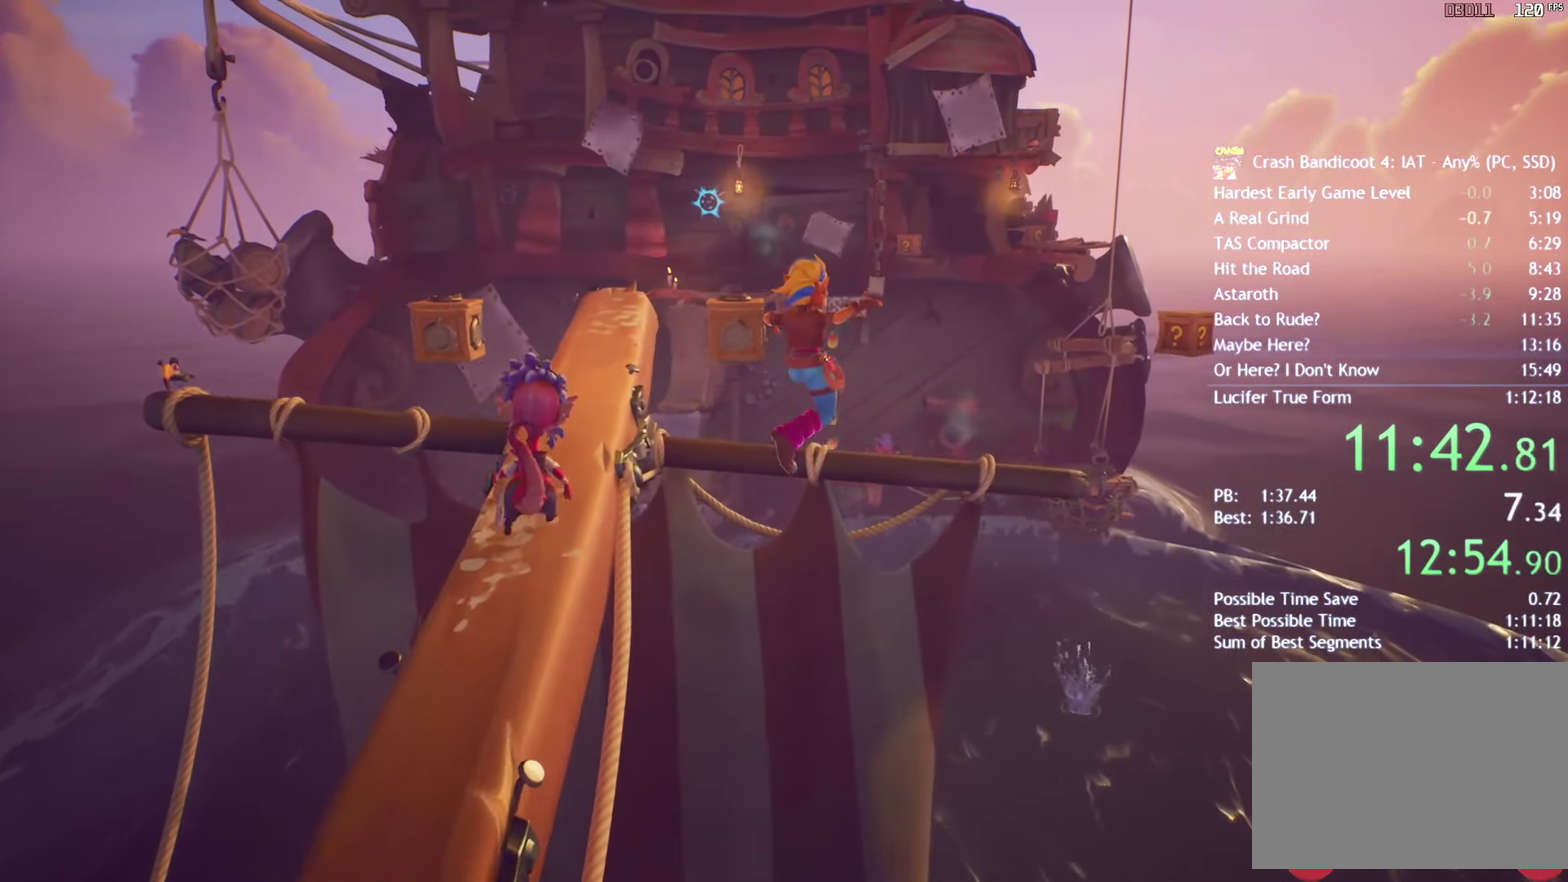
{"buttons": [], "left_stick": "up-right", "right_stick": "center", "events": [[300, "CROSS", "down"], [400, "CROSS", "up"]]}
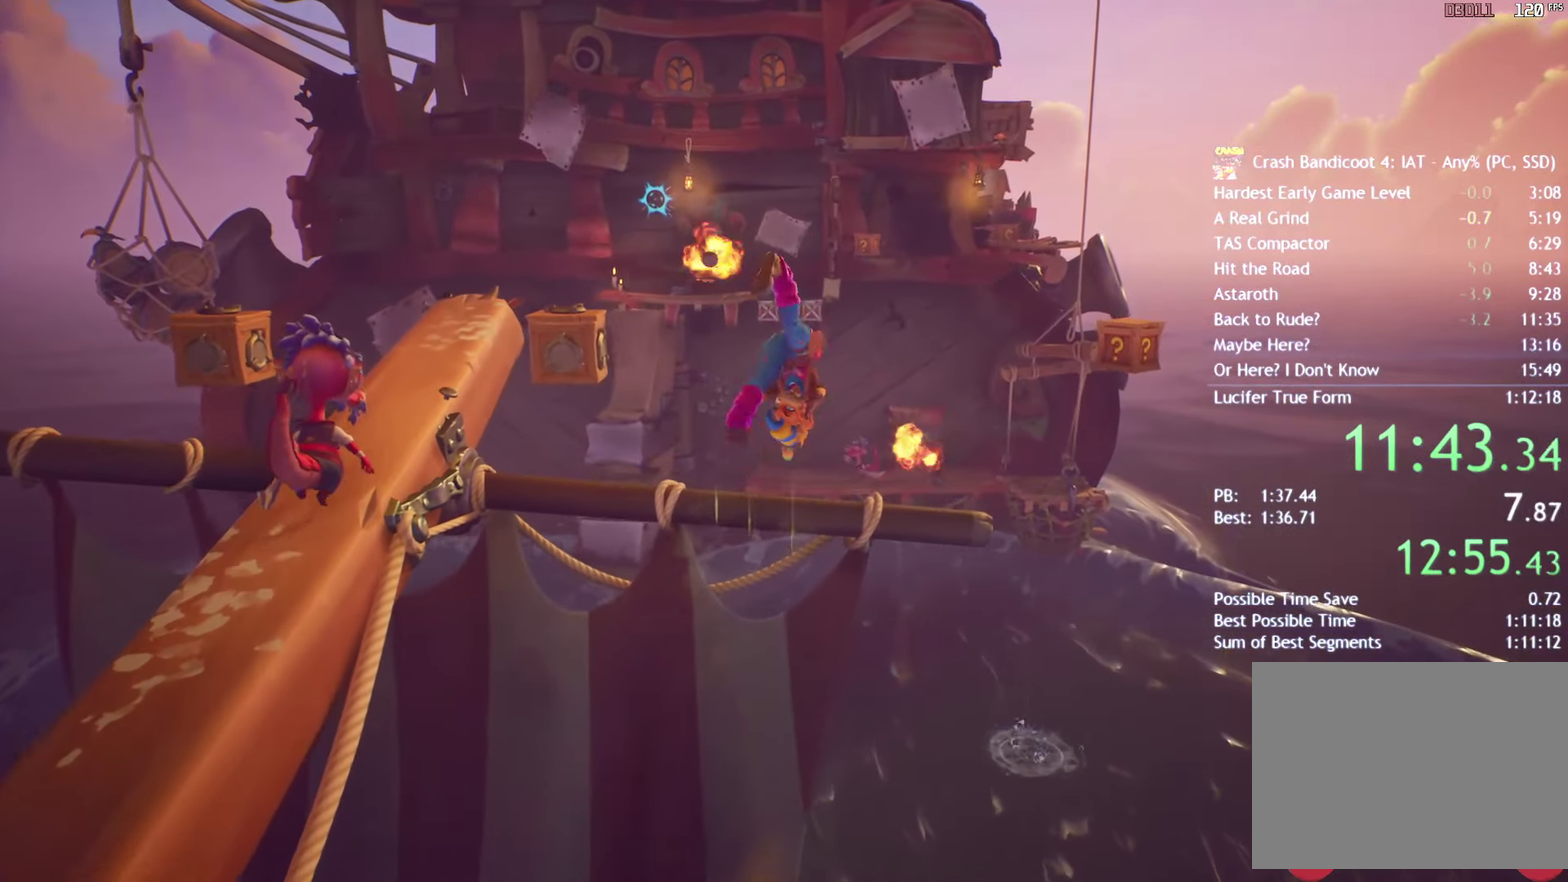
{"buttons": [], "left_stick": "up-right", "right_stick": "center", "events": []}
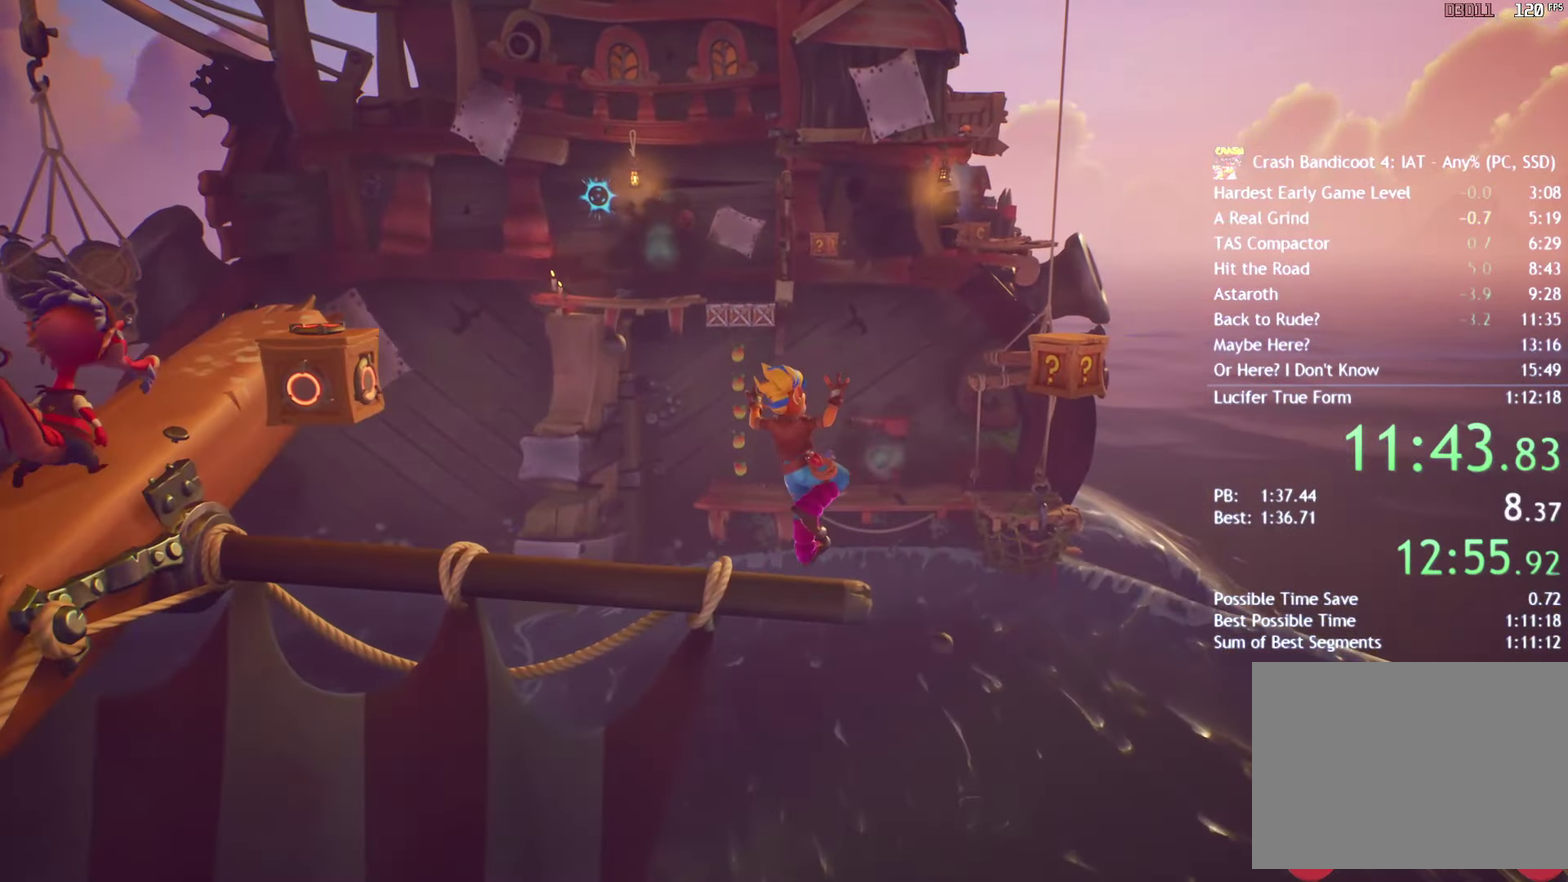
{"buttons": ["CROSS"], "left_stick": "up-right", "right_stick": "center", "events": [[133, "CROSS", "down"], [233, "CROSS", "up"], [433, "CROSS", "down"]]}
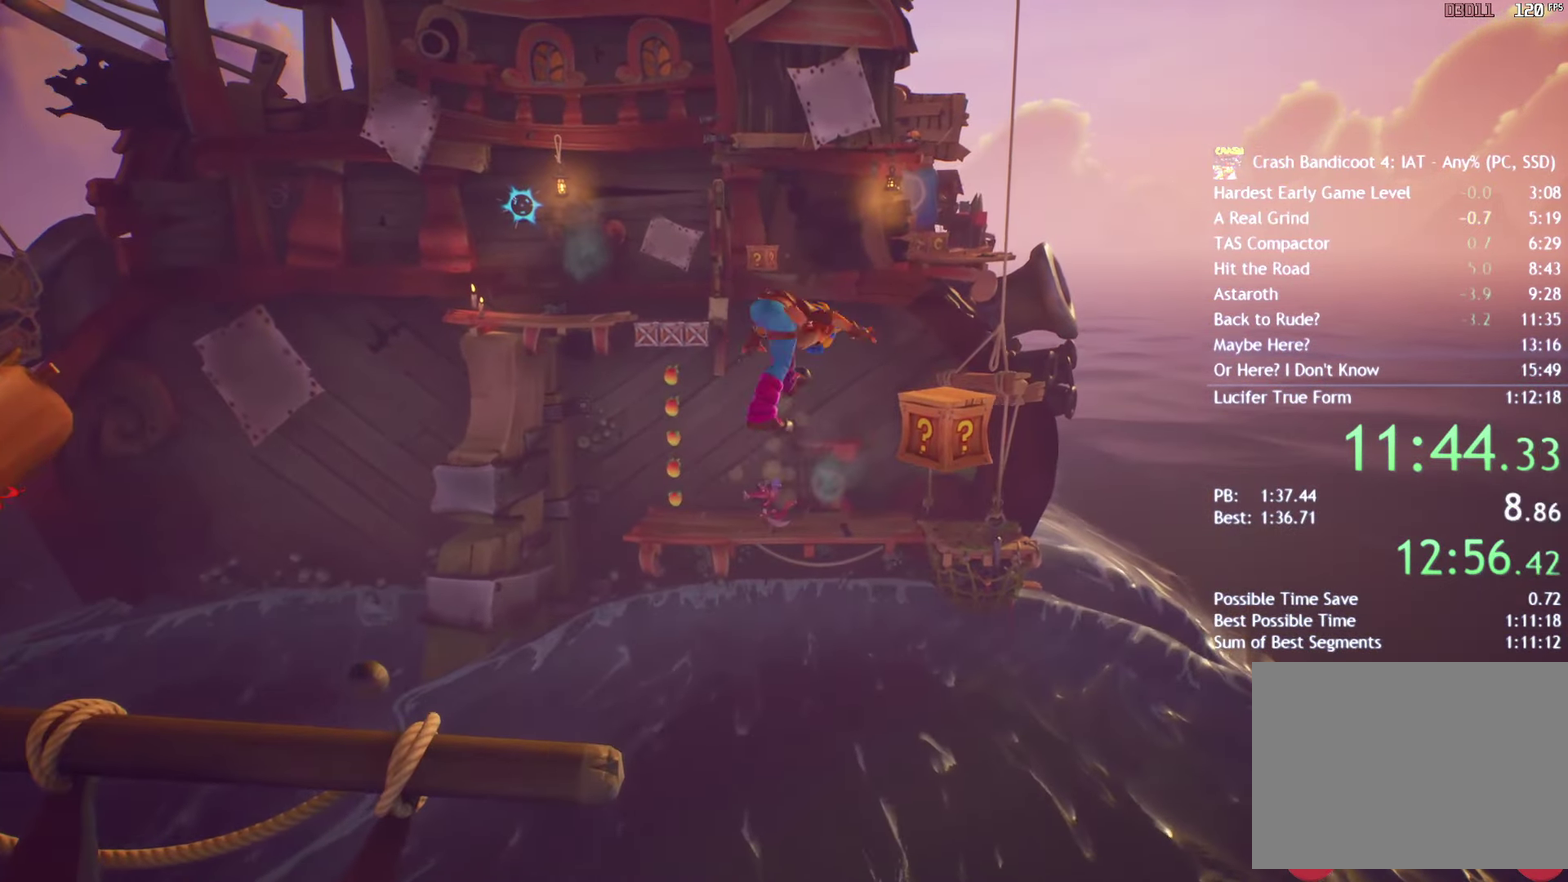
{"buttons": ["CROSS"], "left_stick": "up-right", "right_stick": "center", "events": []}
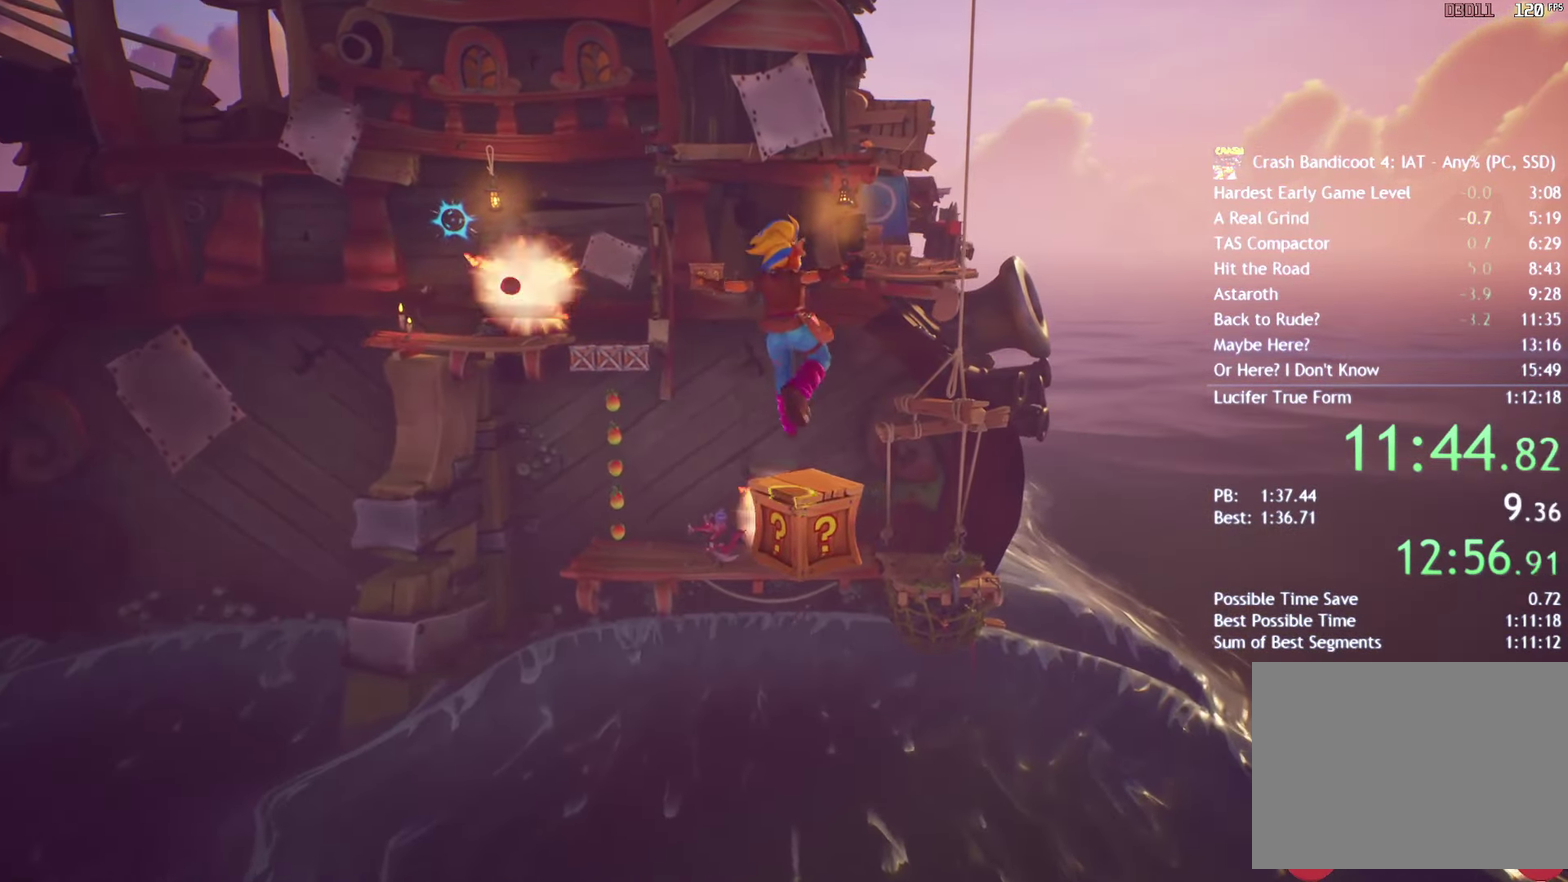
{"buttons": [], "left_stick": "up-right", "right_stick": "center", "events": [[367, "CROSS", "up"]]}
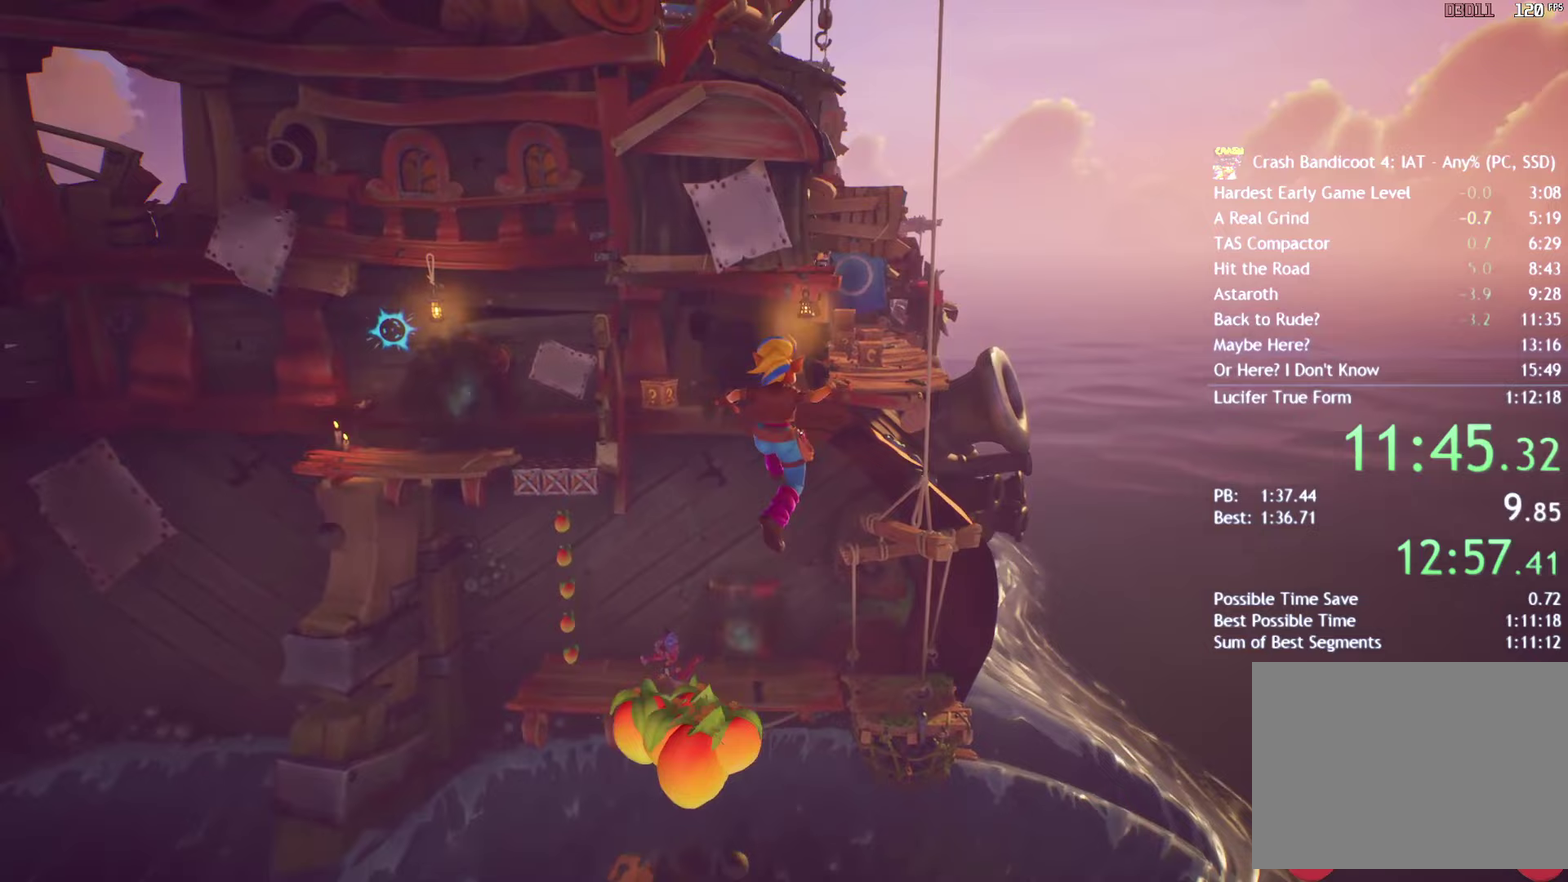
{"buttons": ["CROSS"], "left_stick": "up-right", "right_stick": "center", "events": [[467, "CROSS", "down"]]}
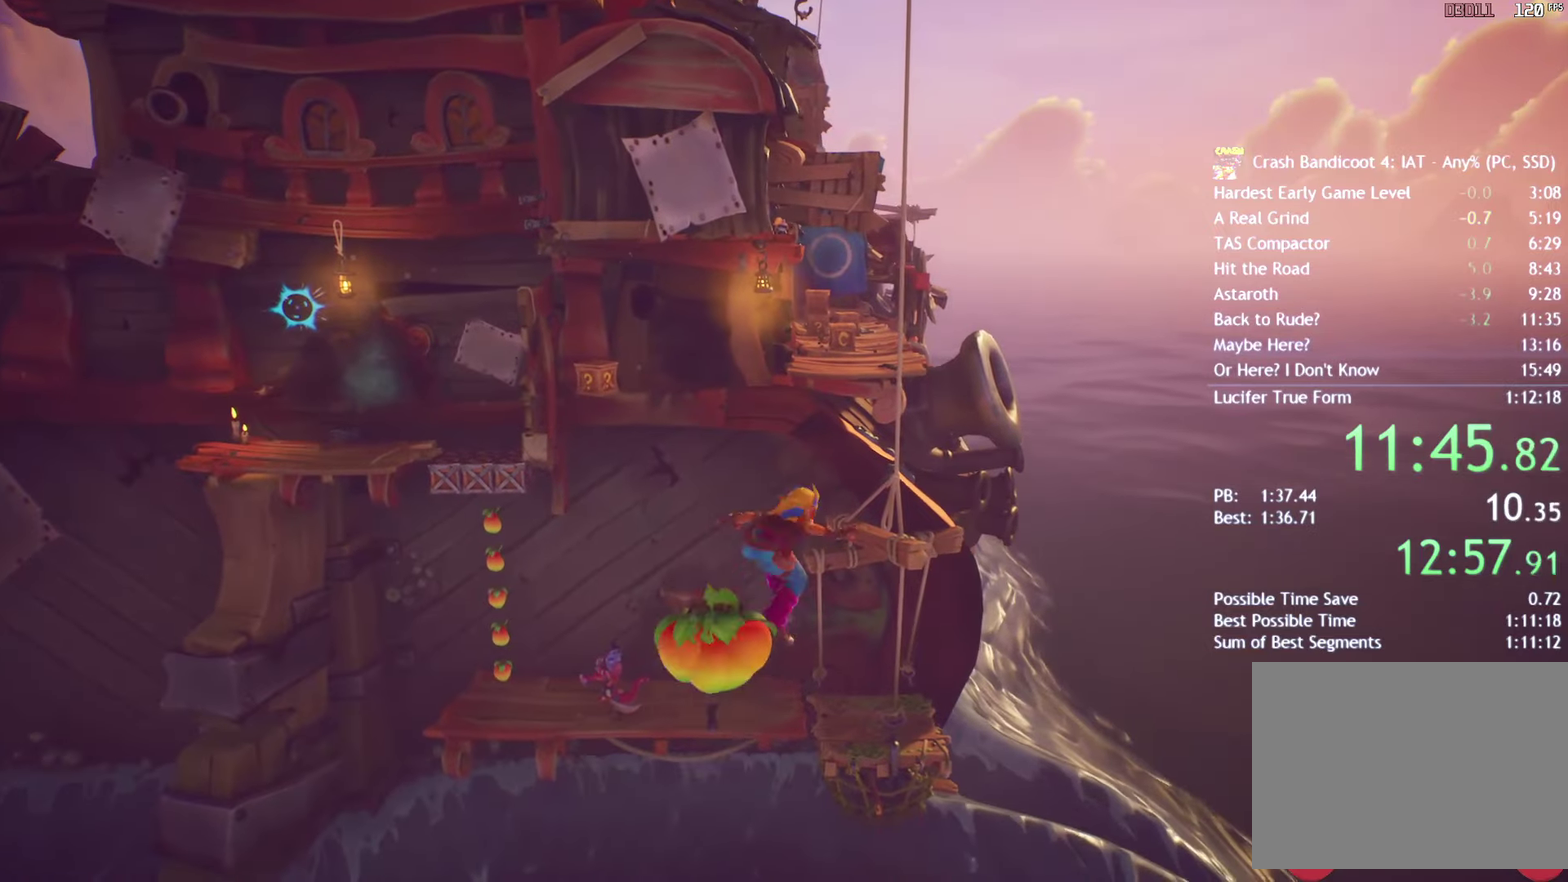
{"buttons": [], "left_stick": "up", "right_stick": "center", "events": [[67, "CROSS", "up"], [433, "left_stick", "up"]]}
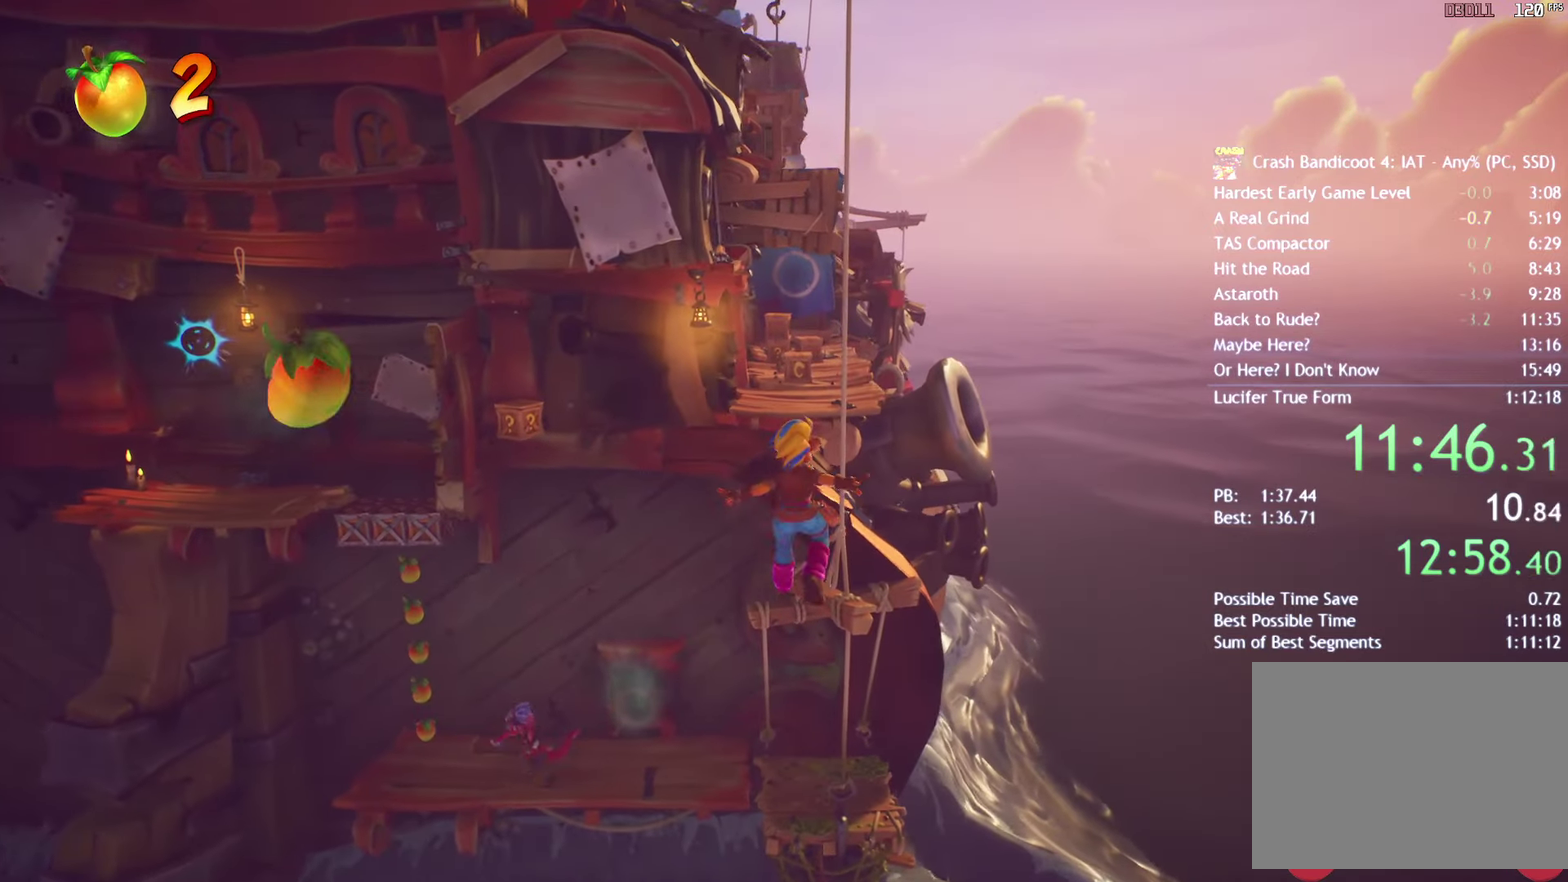
{"buttons": [], "left_stick": "up", "right_stick": "center", "events": [[200, "CIRCLE", "down"], [200, "R2", "down"], [333, "CIRCLE", "up"], [333, "R2", "up"], [383, "CIRCLE", "down"], [500, "CIRCLE", "up"]]}
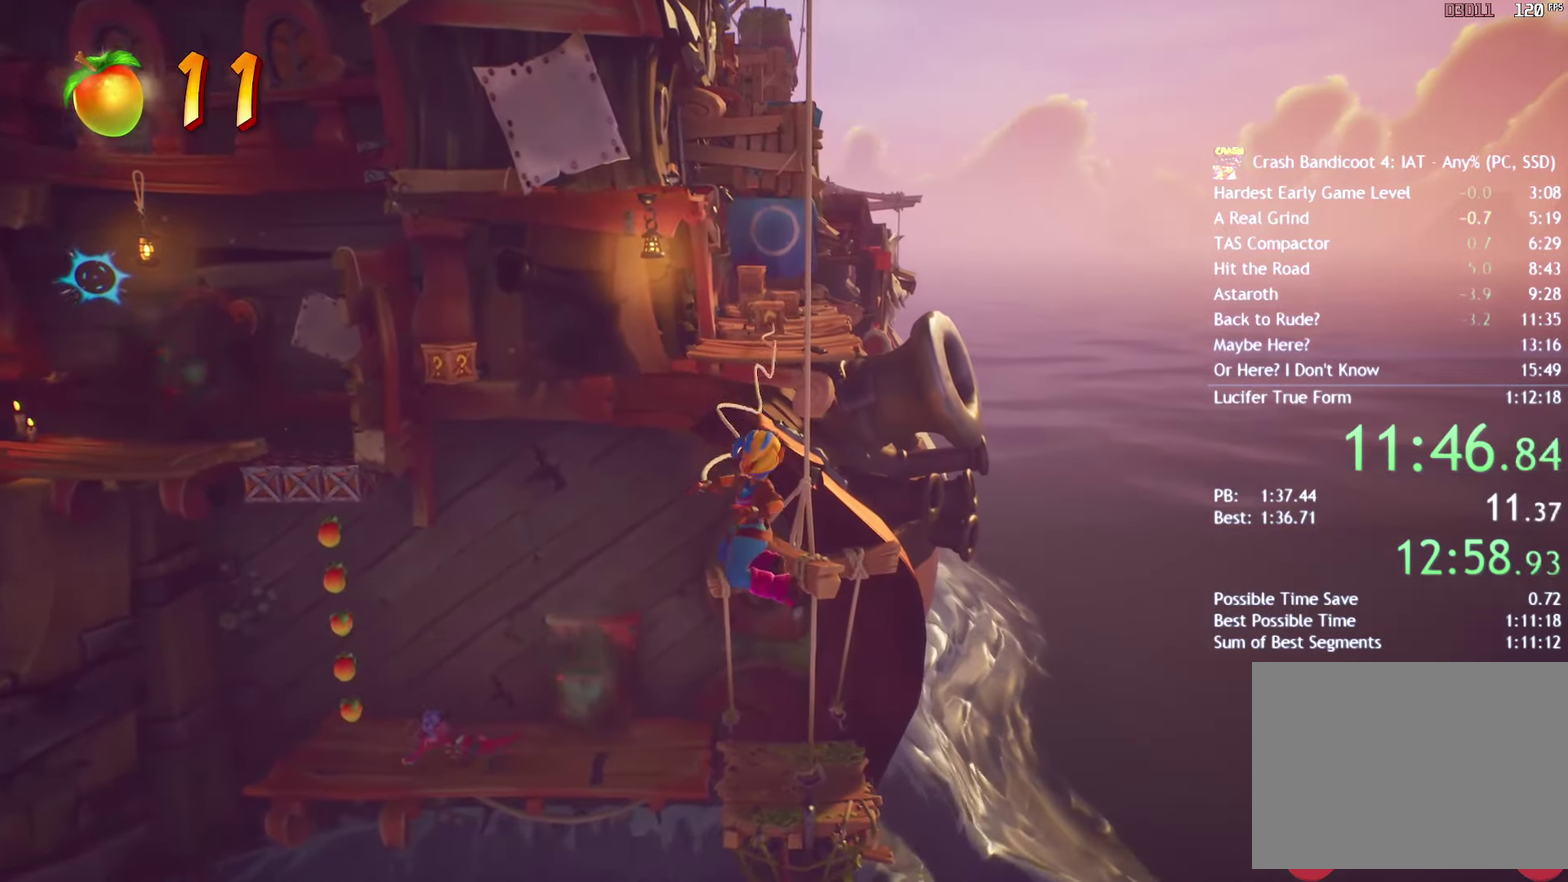
{"buttons": [], "left_stick": "center", "right_stick": "center", "events": [[50, "CIRCLE", "down"], [133, "CIRCLE", "up"], [183, "CIRCLE", "down"], [267, "CIRCLE", "up"], [333, "CIRCLE", "down"], [333, "left_stick", "center"], [417, "CIRCLE", "up"]]}
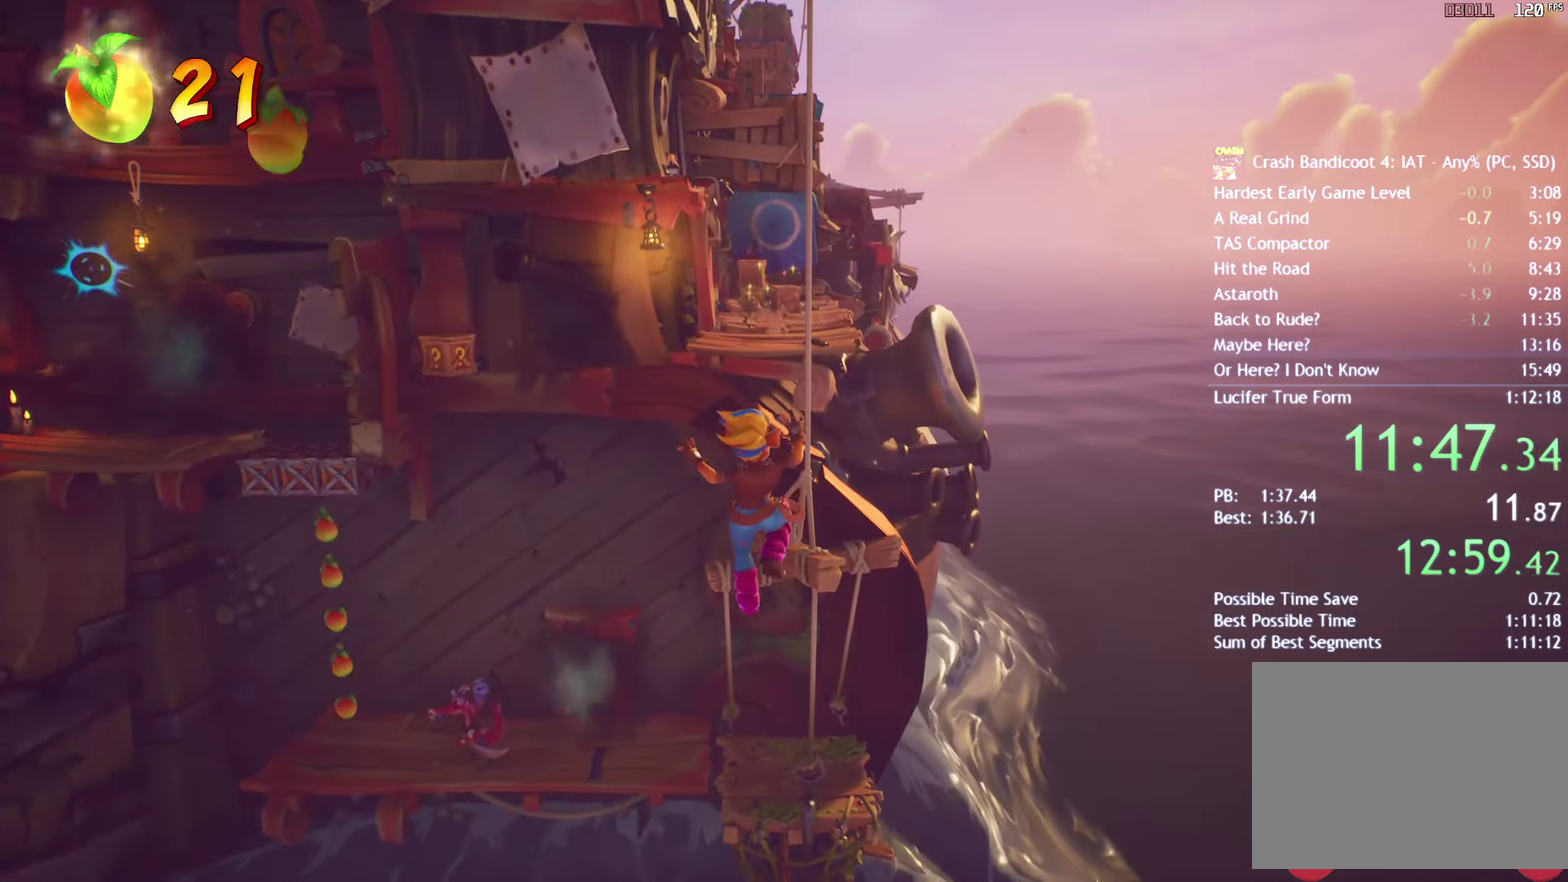
{"buttons": [], "left_stick": "center", "right_stick": "center", "events": []}
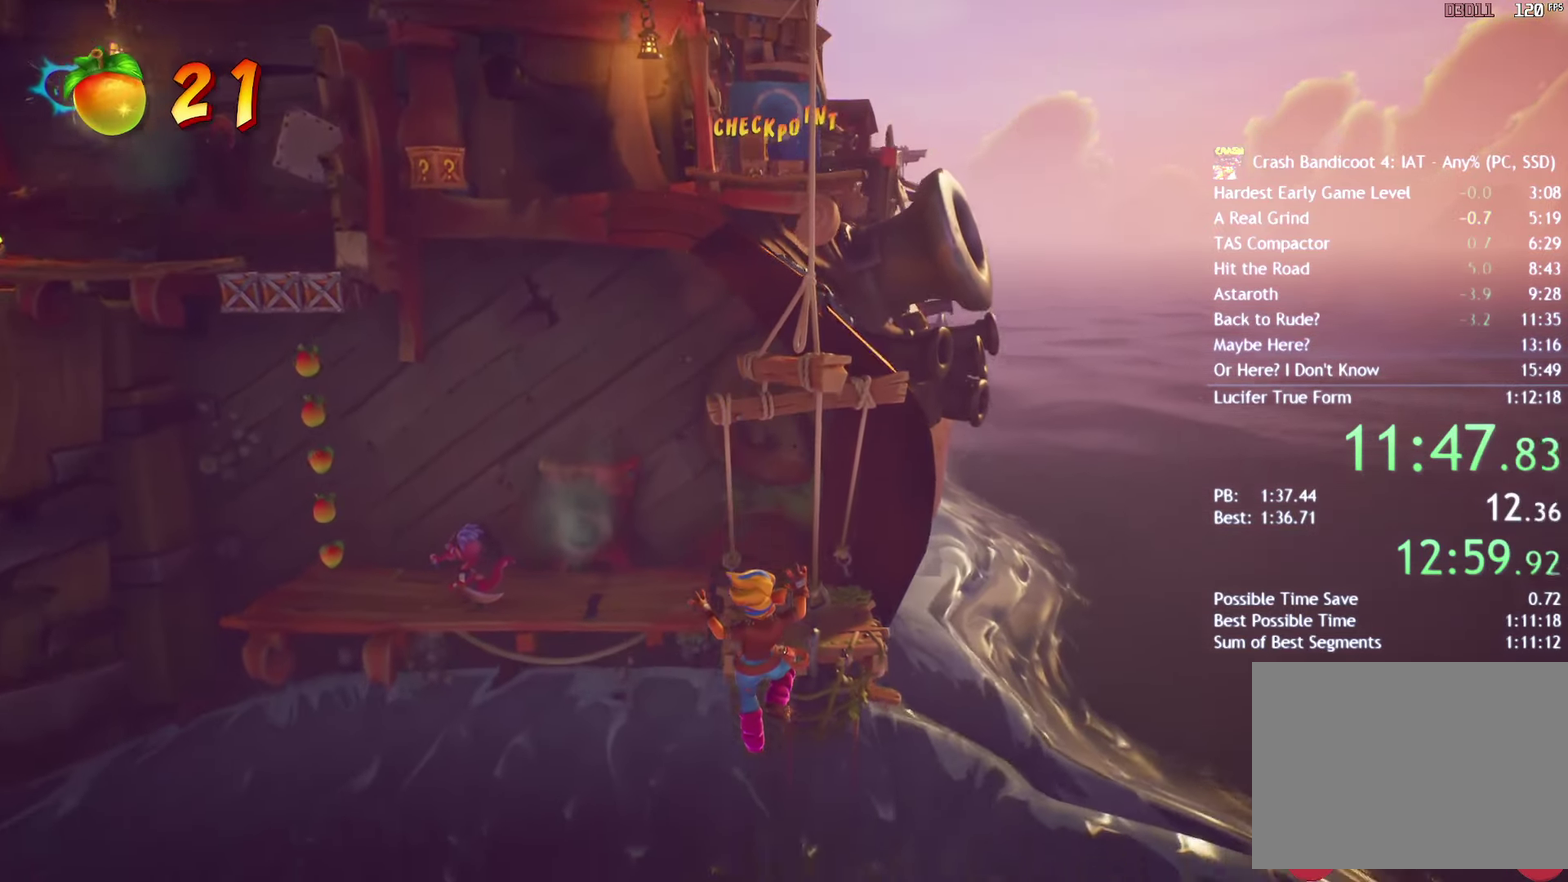
{"buttons": ["TRIANGLE"], "left_stick": "center", "right_stick": "center", "events": [[250, "TRIANGLE", "down"], [300, "TRIANGLE", "up"], [350, "TRIANGLE", "down"], [433, "TRIANGLE", "up"], [500, "TRIANGLE", "down"]]}
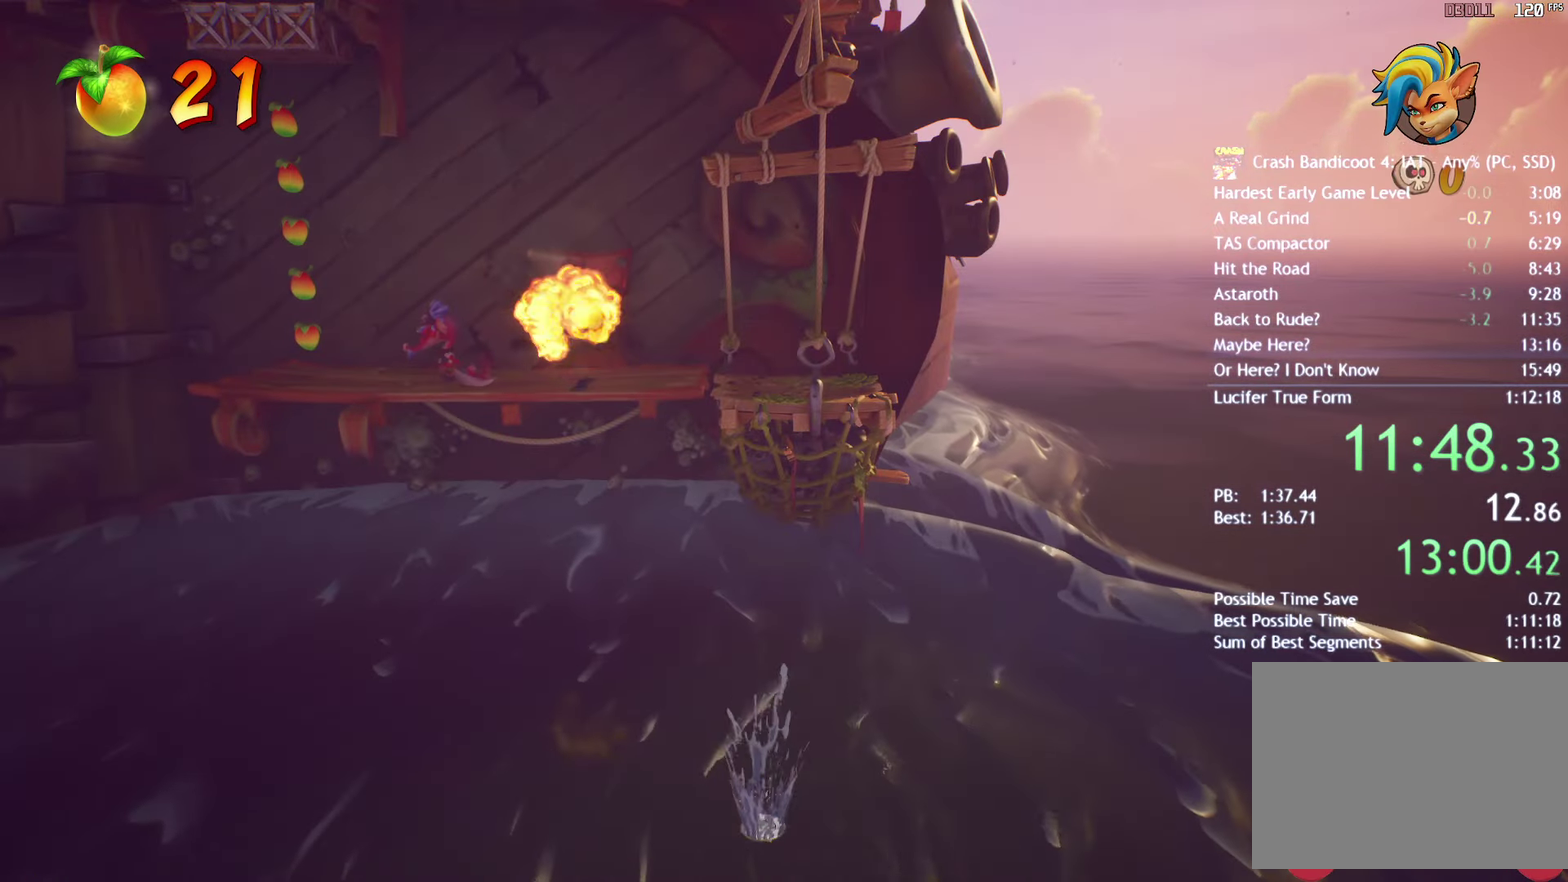
{"buttons": [], "left_stick": "center", "right_stick": "center", "events": [[50, "TRIANGLE", "up"], [117, "TRIANGLE", "down"], [183, "TRIANGLE", "up"], [250, "TRIANGLE", "down"], [317, "TRIANGLE", "up"], [383, "TRIANGLE", "down"], [450, "TRIANGLE", "up"]]}
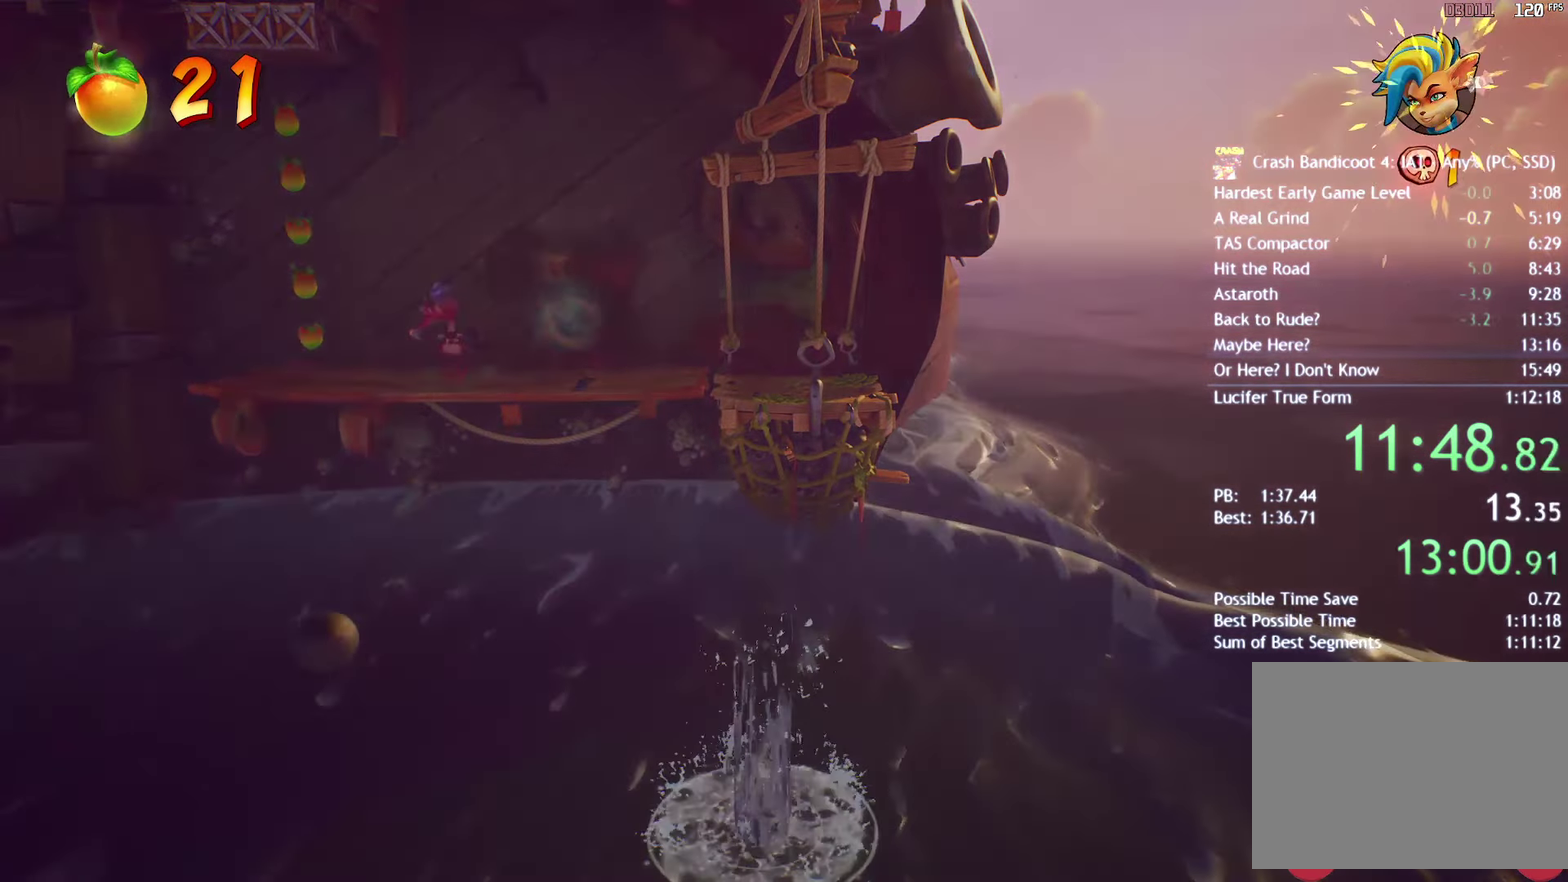
{"buttons": [], "left_stick": "center", "right_stick": "center", "events": [[17, "TRIANGLE", "down"], [67, "TRIANGLE", "up"], [133, "TRIANGLE", "down"], [183, "TRIANGLE", "up"], [317, "CIRCLE", "down"], [367, "CIRCLE", "up"], [450, "CIRCLE", "down"], [500, "CIRCLE", "up"]]}